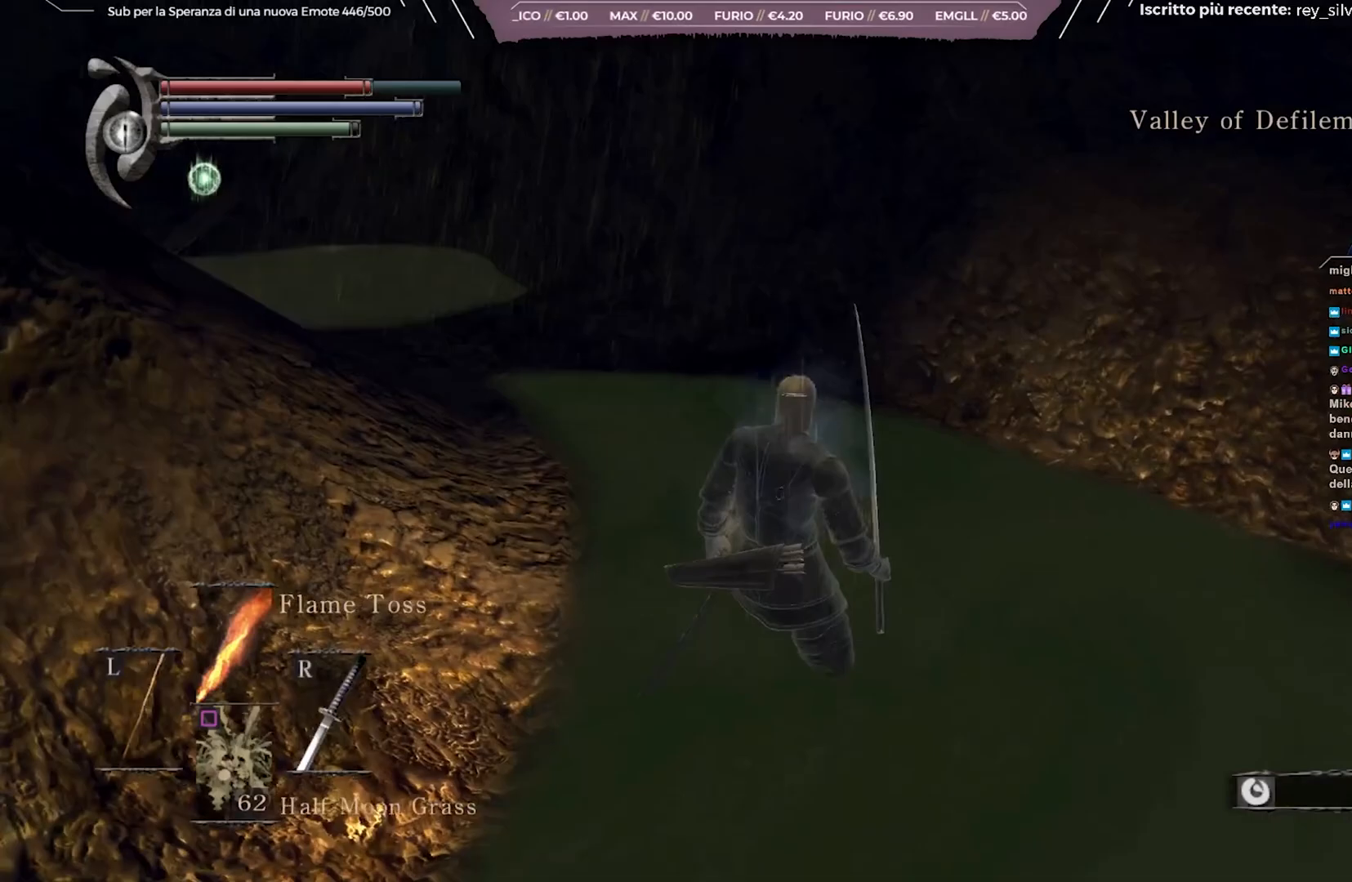
Gameplay with a controller (Xbox layout); each line is a JSON object with the inputs held at the frame after it. "events" lists button and stick changes between this image and that frame as [ms after this image, input, new state], when the widget could be followed in between.
{"buttons": [], "left_stick": "center", "right_stick": "center", "events": [[83, "right_stick", "center"]]}
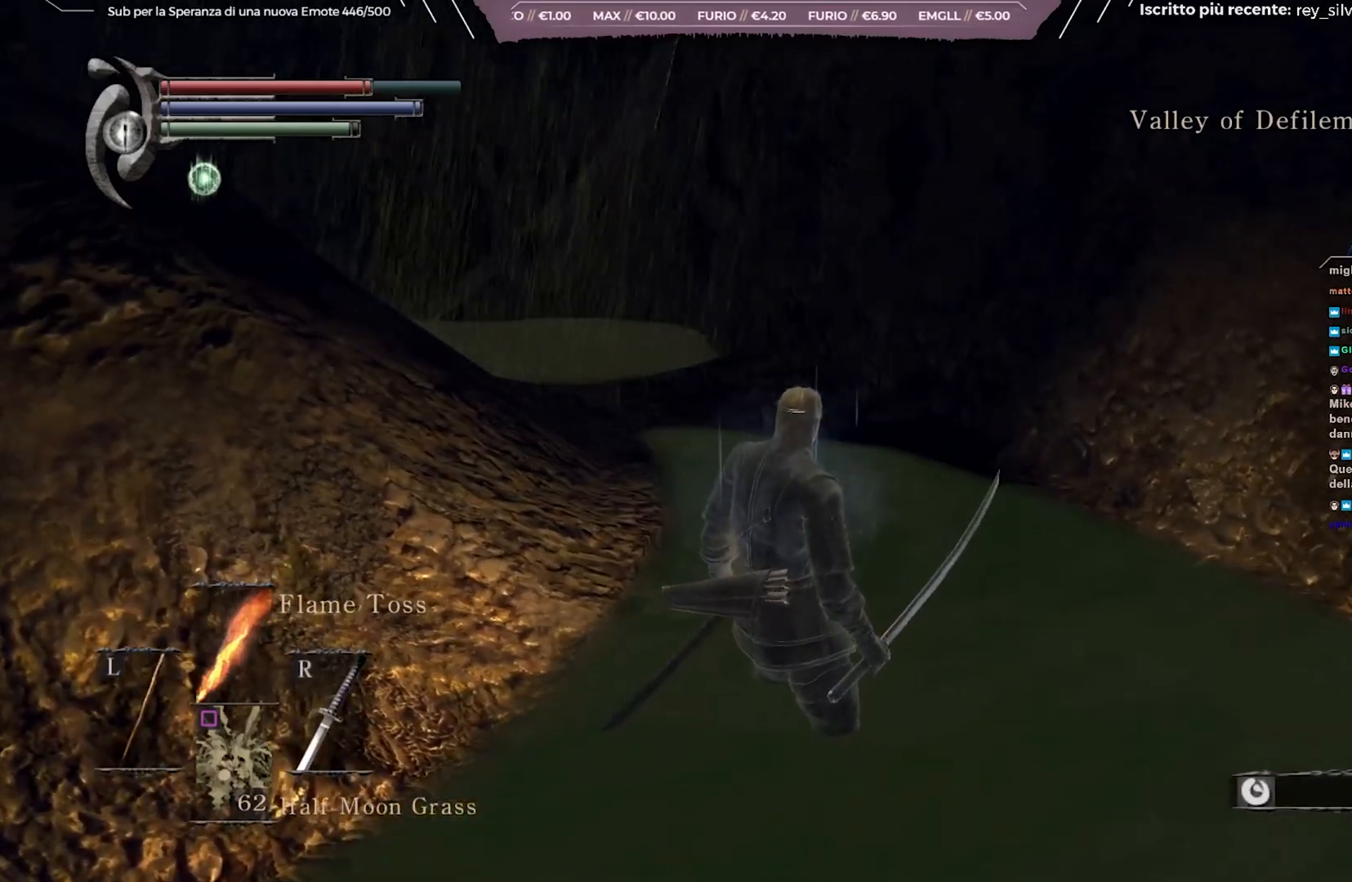
{"buttons": [], "left_stick": "center", "right_stick": "center", "events": []}
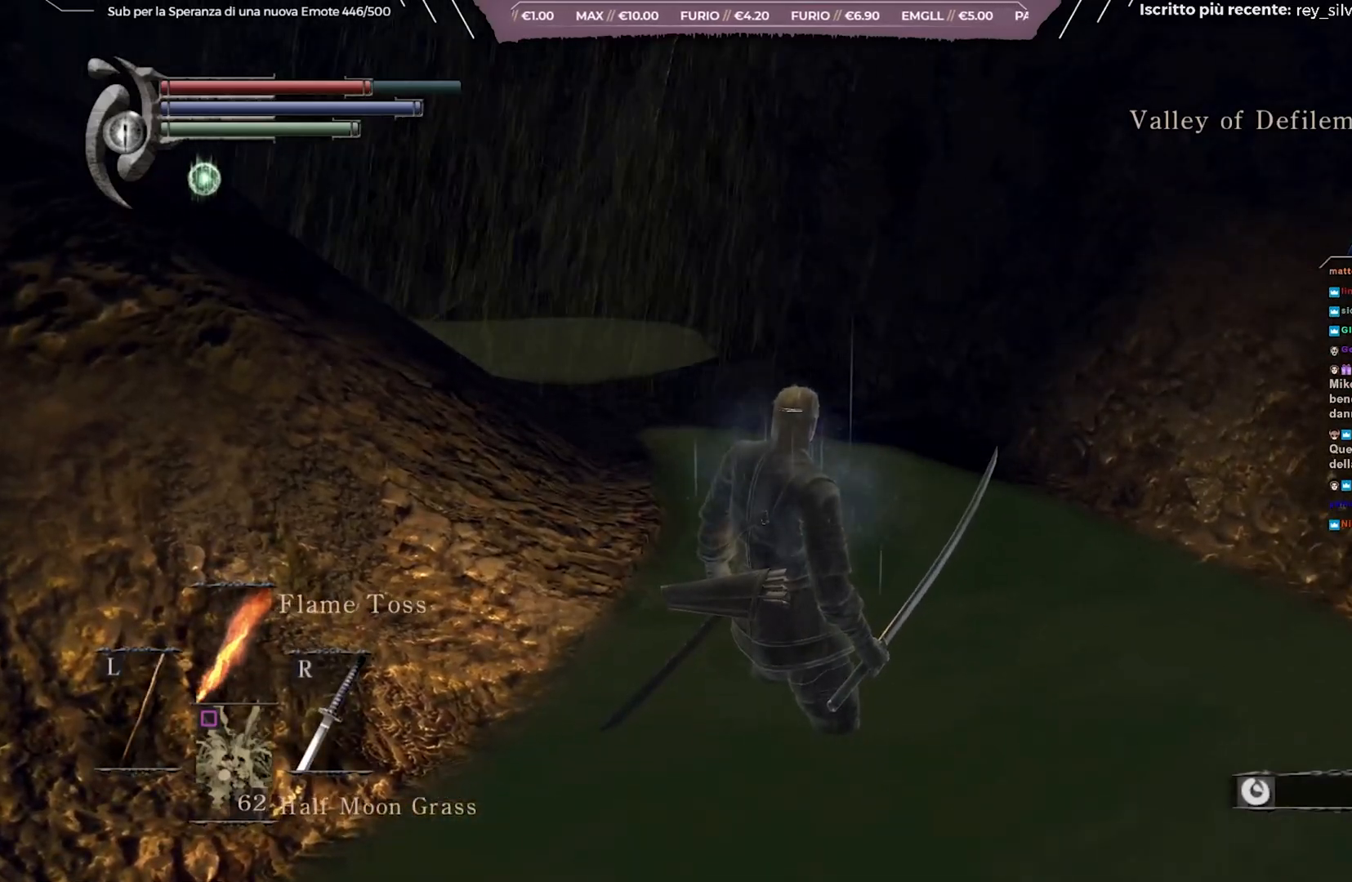
{"buttons": [], "left_stick": "up", "right_stick": "left", "events": [[333, "right_stick", "left"], [500, "left_stick", "up"]]}
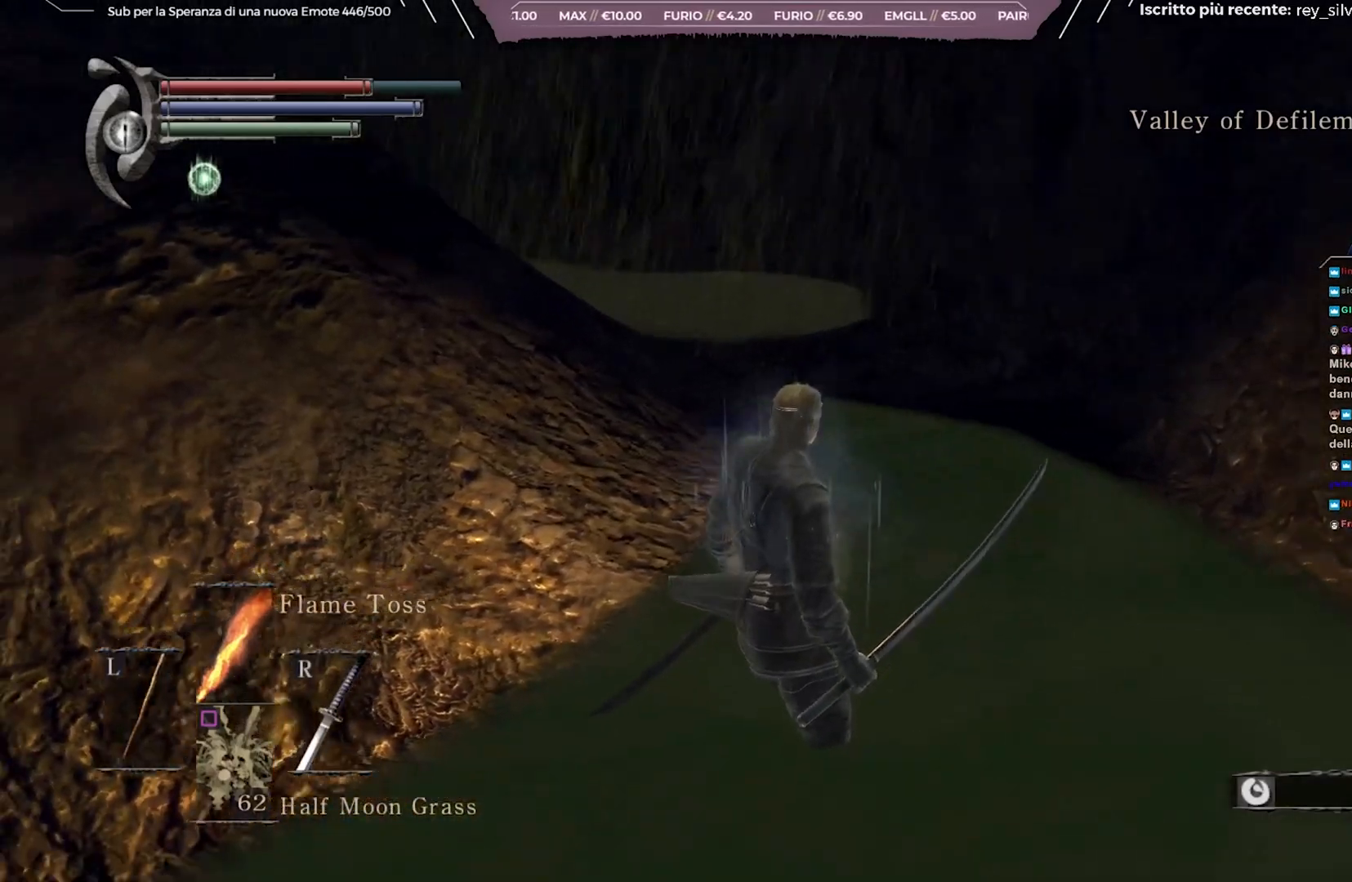
{"buttons": [], "left_stick": "up", "right_stick": "center", "events": [[17, "right_stick", "center"]]}
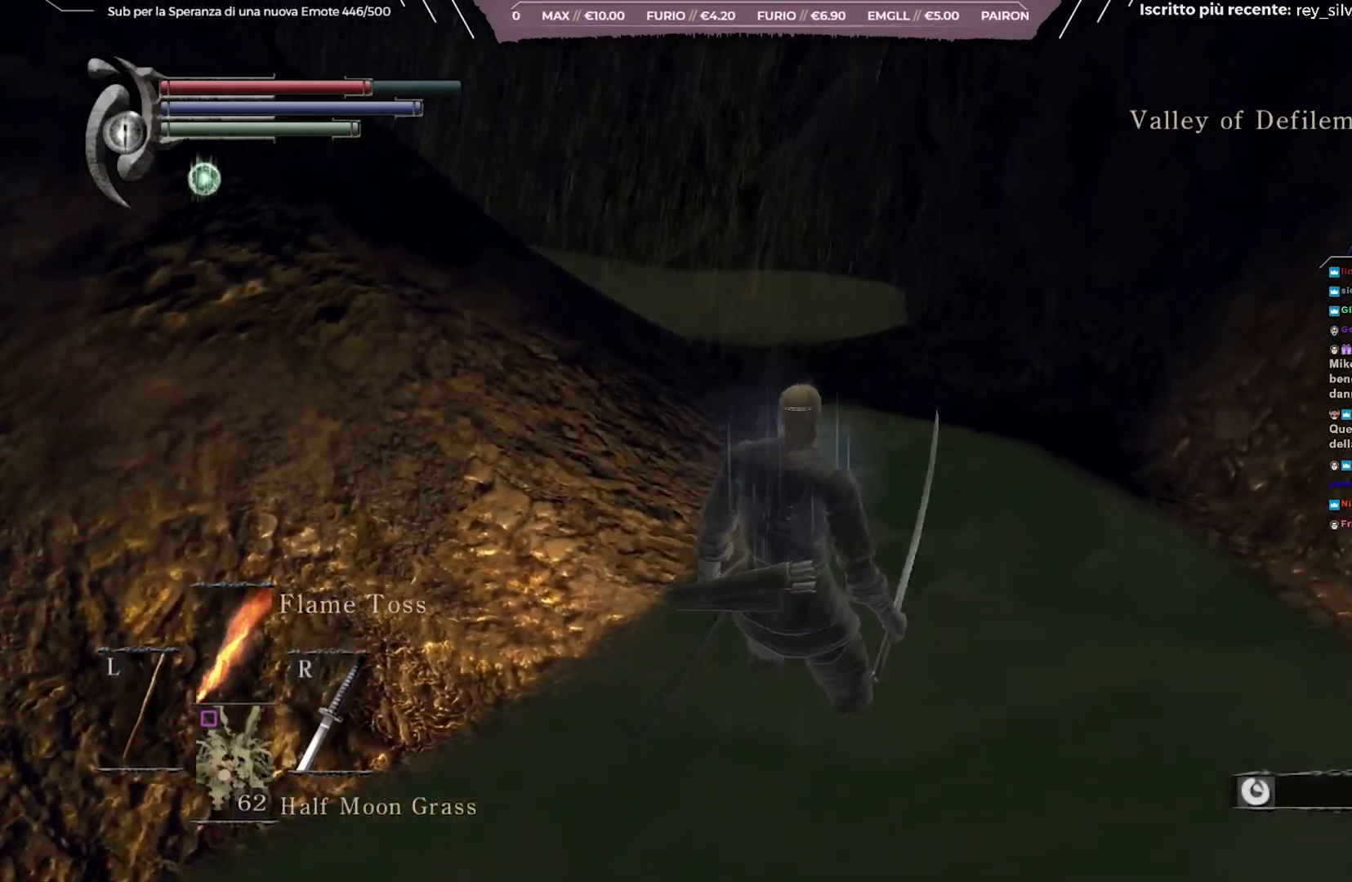
{"buttons": [], "left_stick": "up", "right_stick": "center", "events": [[217, "right_stick", "left"], [350, "right_stick", "center"]]}
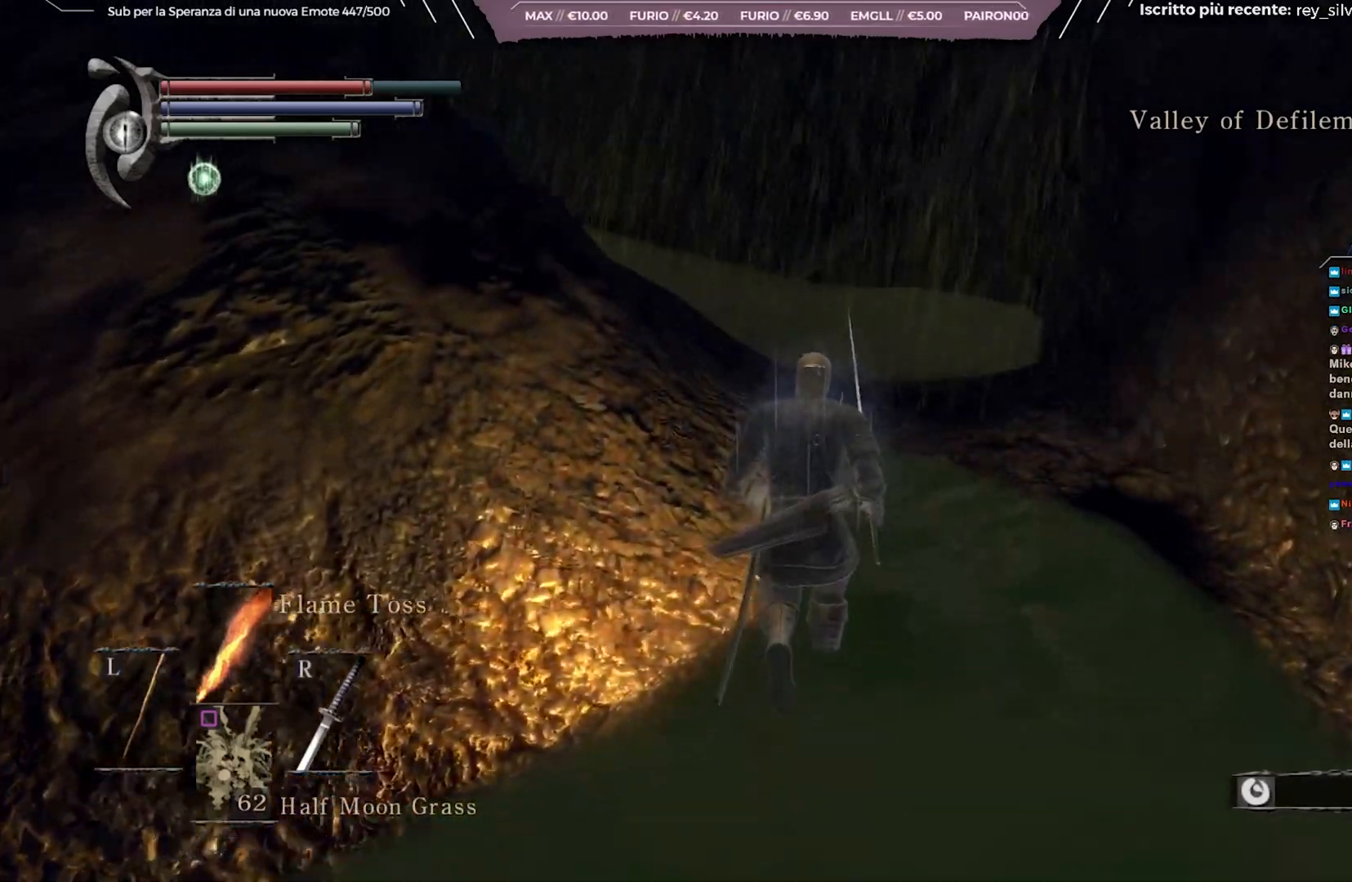
{"buttons": [], "left_stick": "up", "right_stick": "center", "events": []}
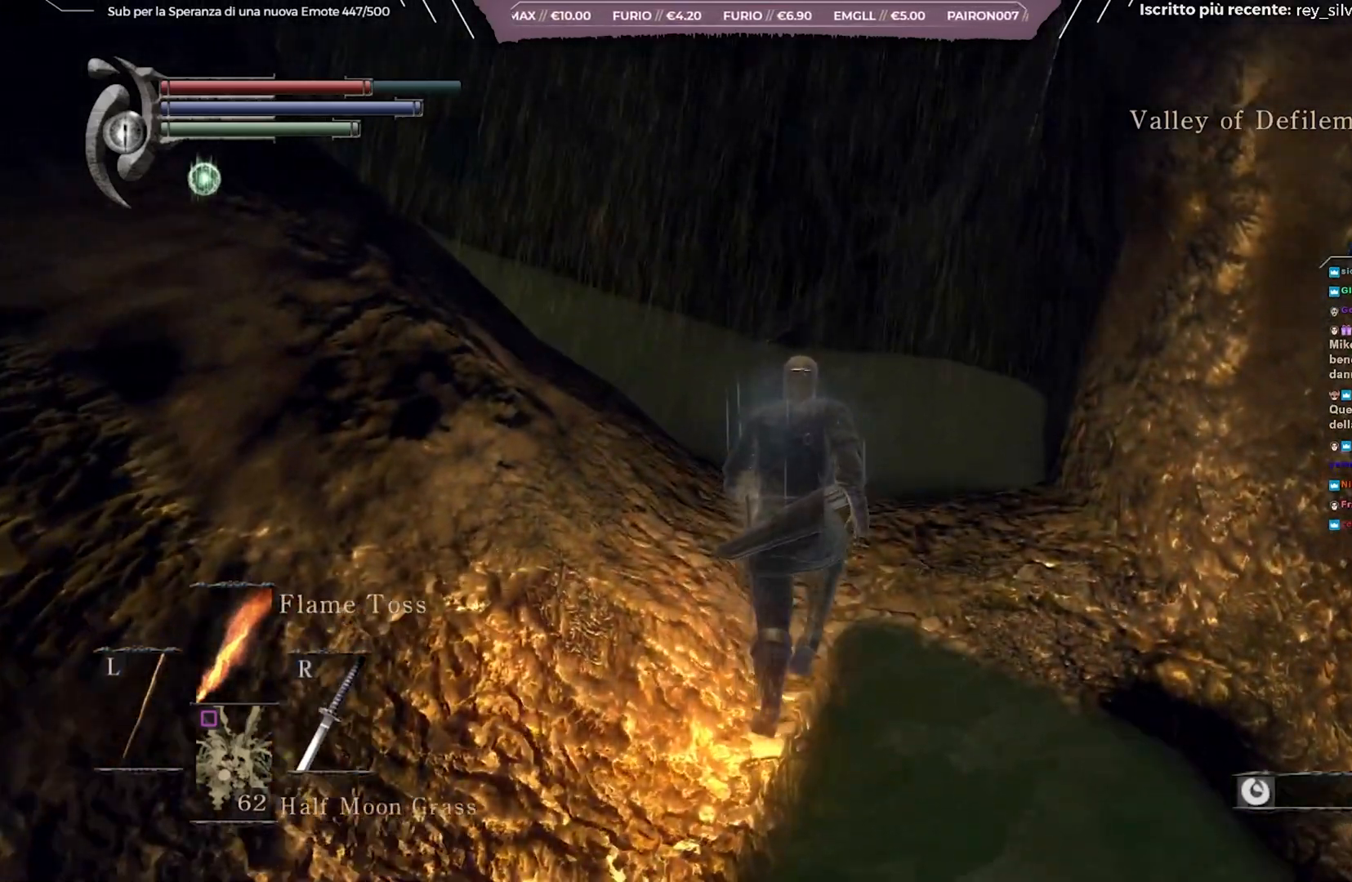
{"buttons": [], "left_stick": "center", "right_stick": "left", "events": [[100, "right_stick", "left"], [117, "left_stick", "center"]]}
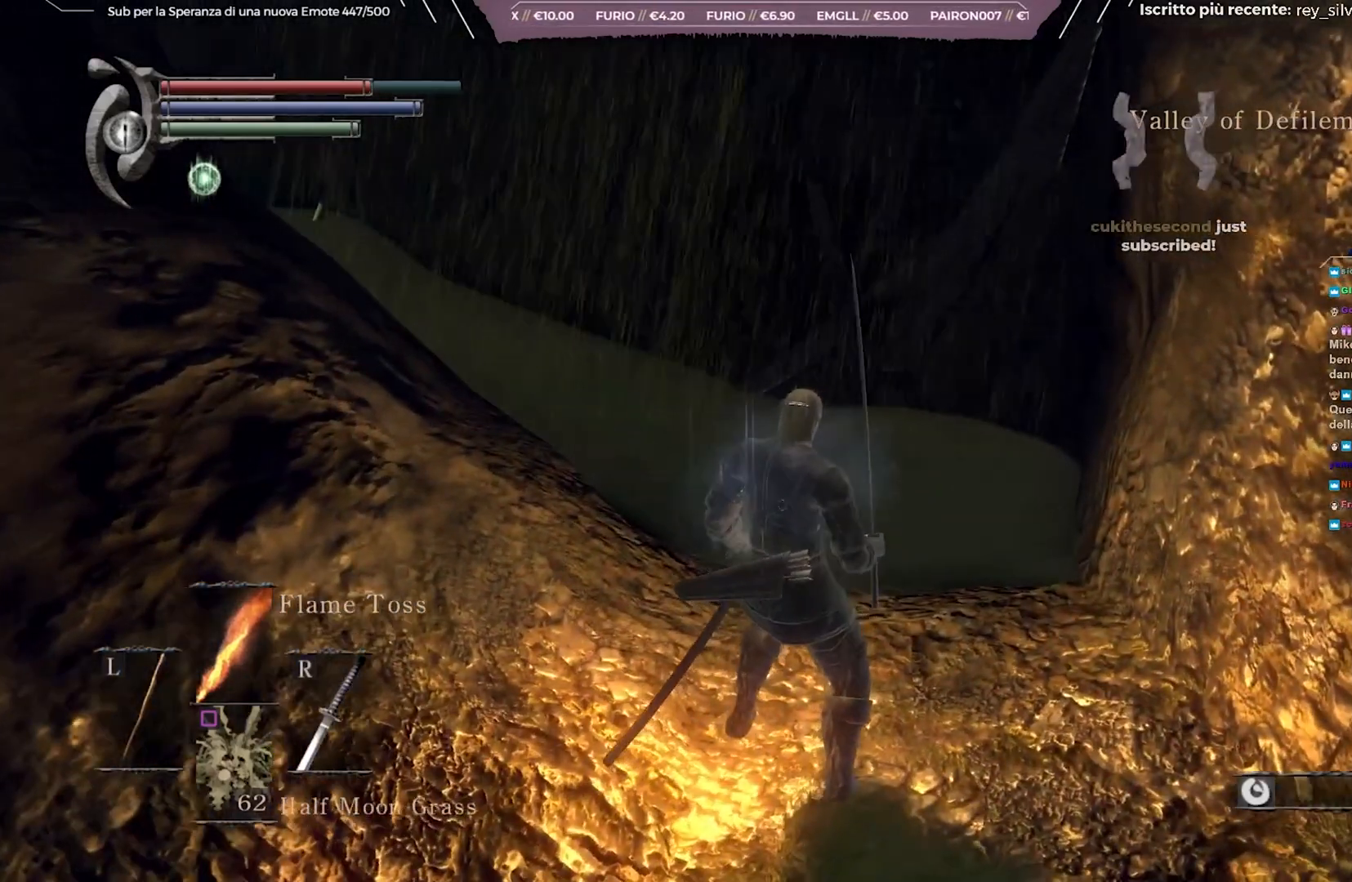
{"buttons": [], "left_stick": "up", "right_stick": "left", "events": [[300, "left_stick", "up"]]}
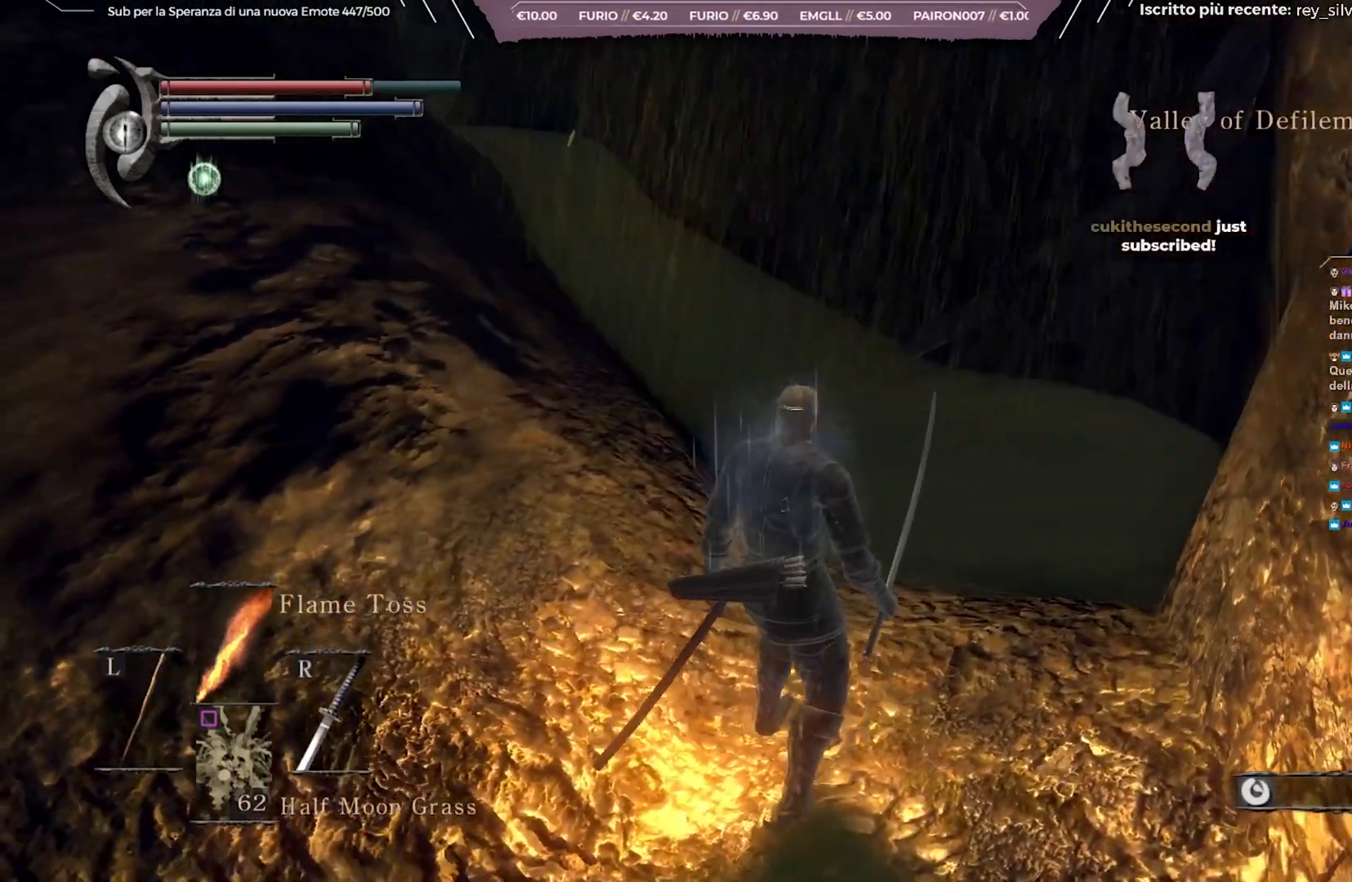
{"buttons": [], "left_stick": "center", "right_stick": "center", "events": [[83, "right_stick", "center"], [100, "left_stick", "up-right"], [367, "left_stick", "center"]]}
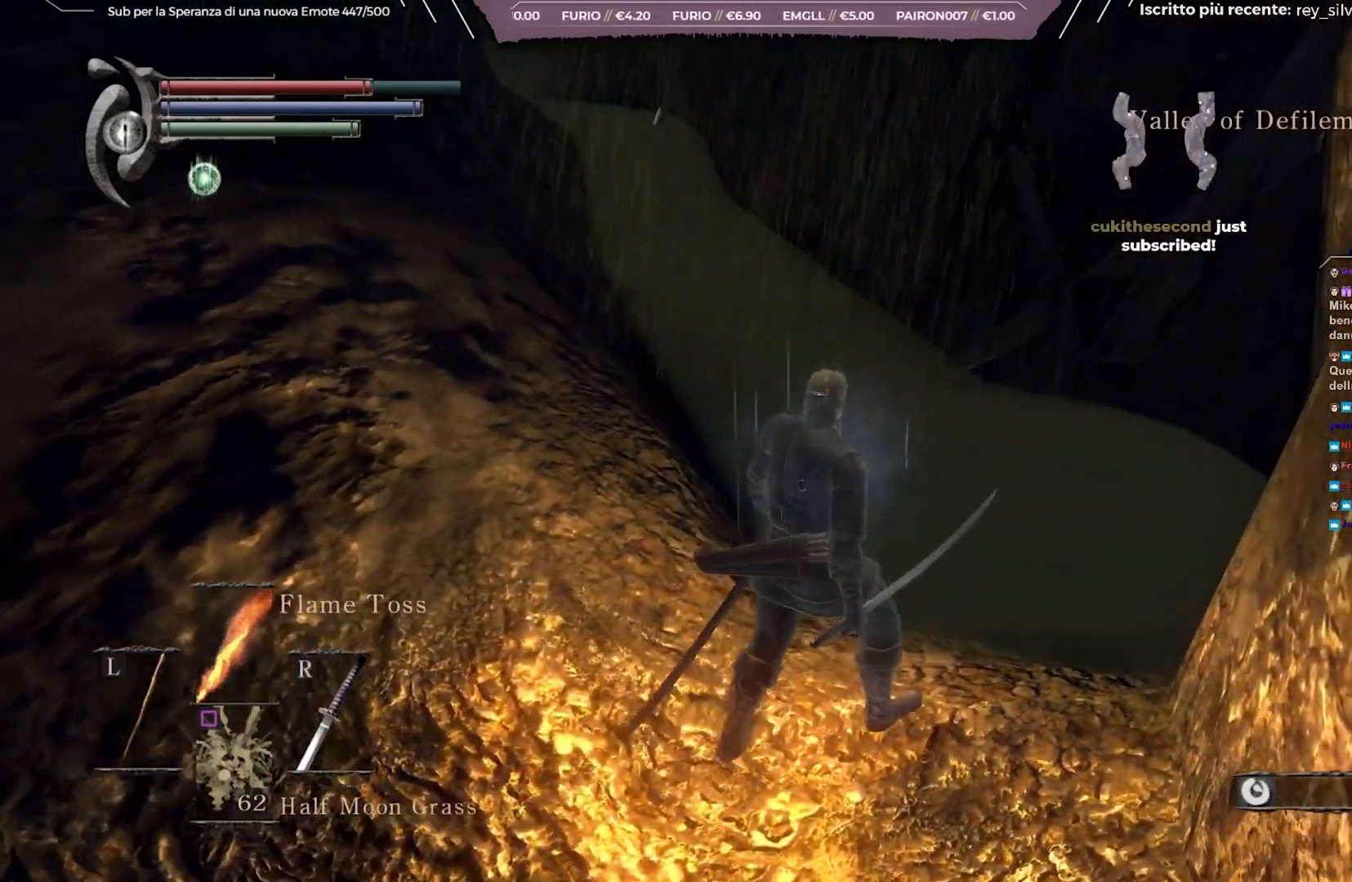
{"buttons": [], "left_stick": "center", "right_stick": "center", "events": []}
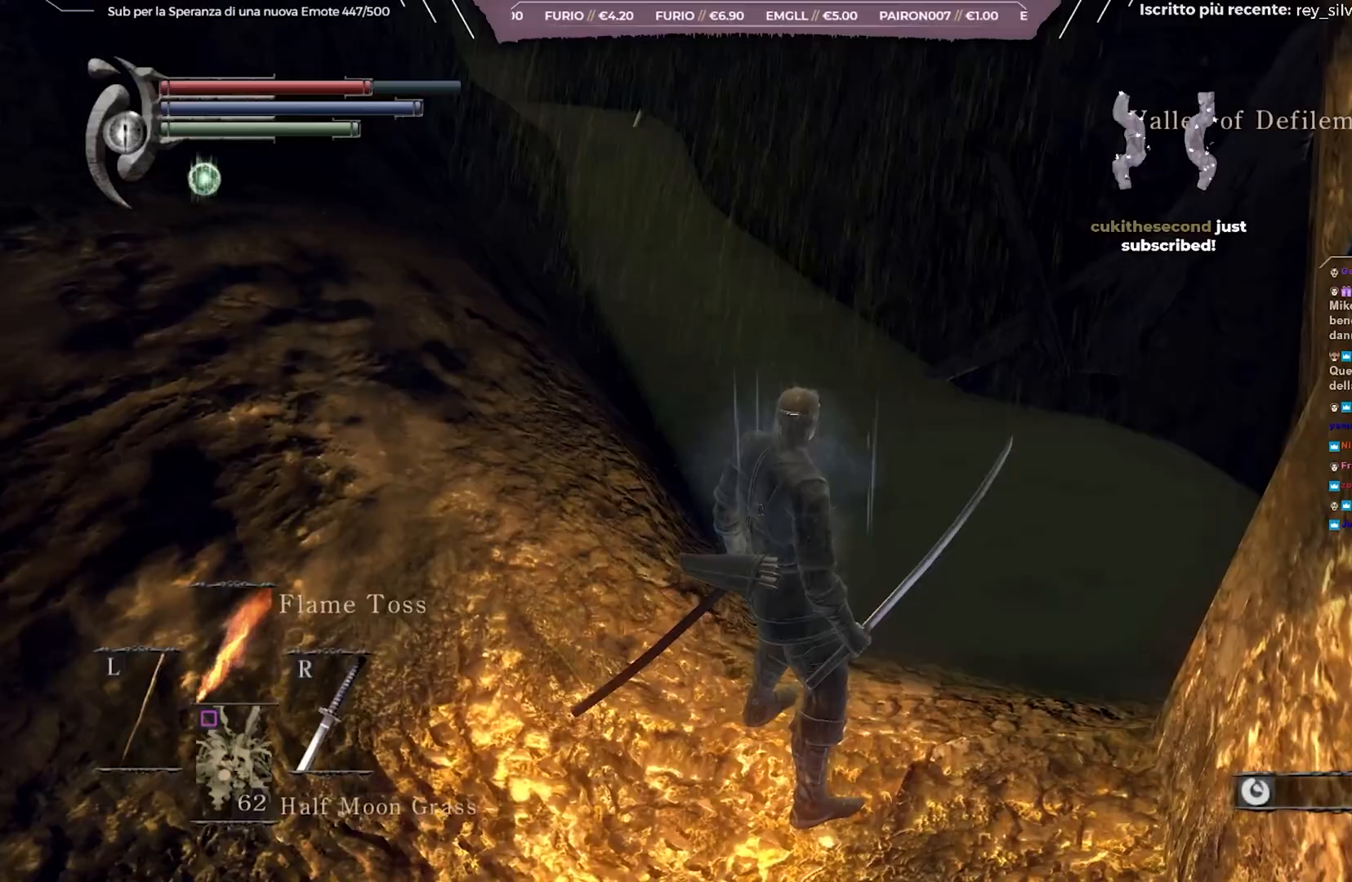
{"buttons": [], "left_stick": "up", "right_stick": "center", "events": [[100, "left_stick", "up"]]}
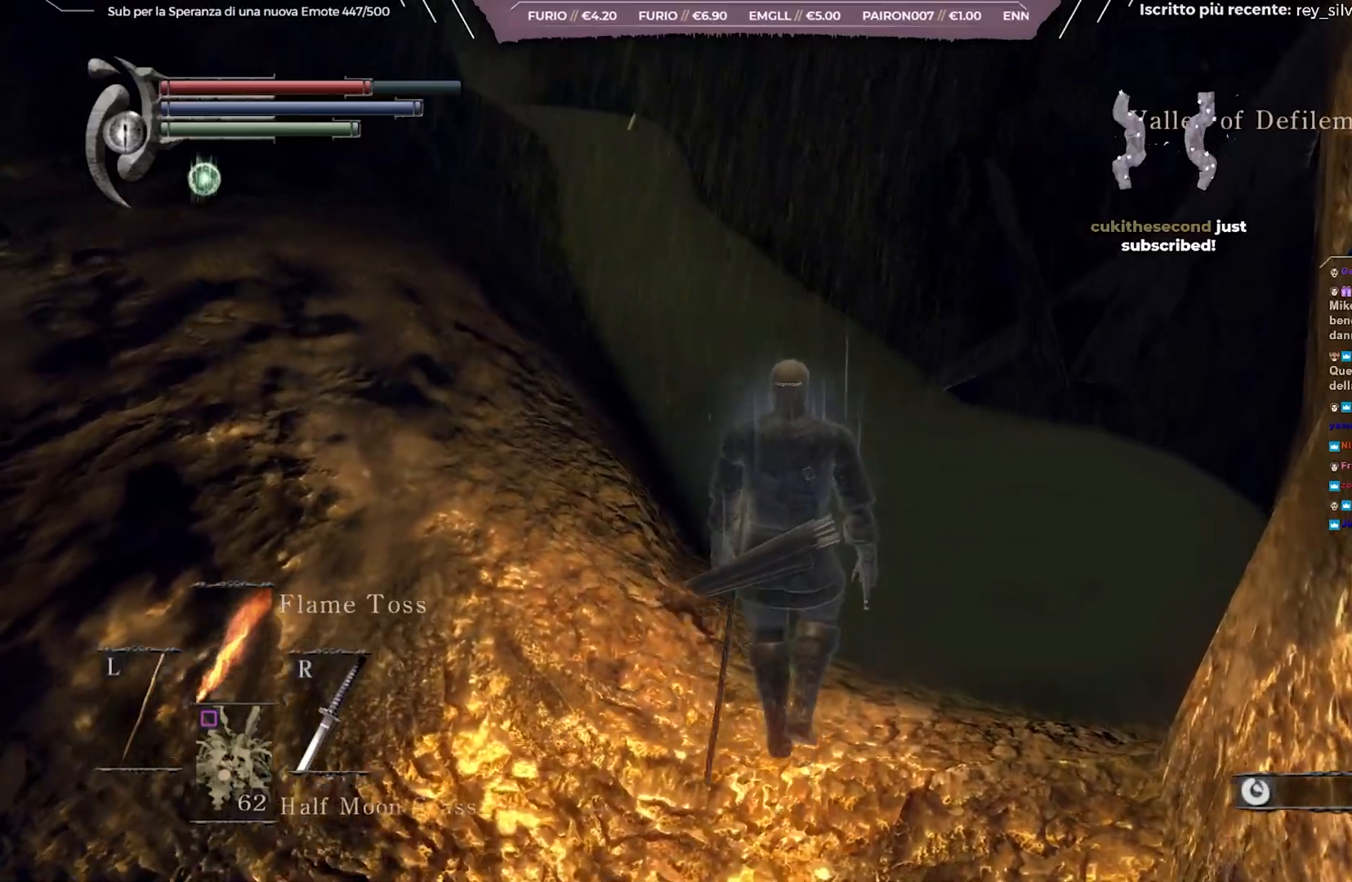
{"buttons": ["B"], "left_stick": "up", "right_stick": "center", "events": [[300, "B", "down"]]}
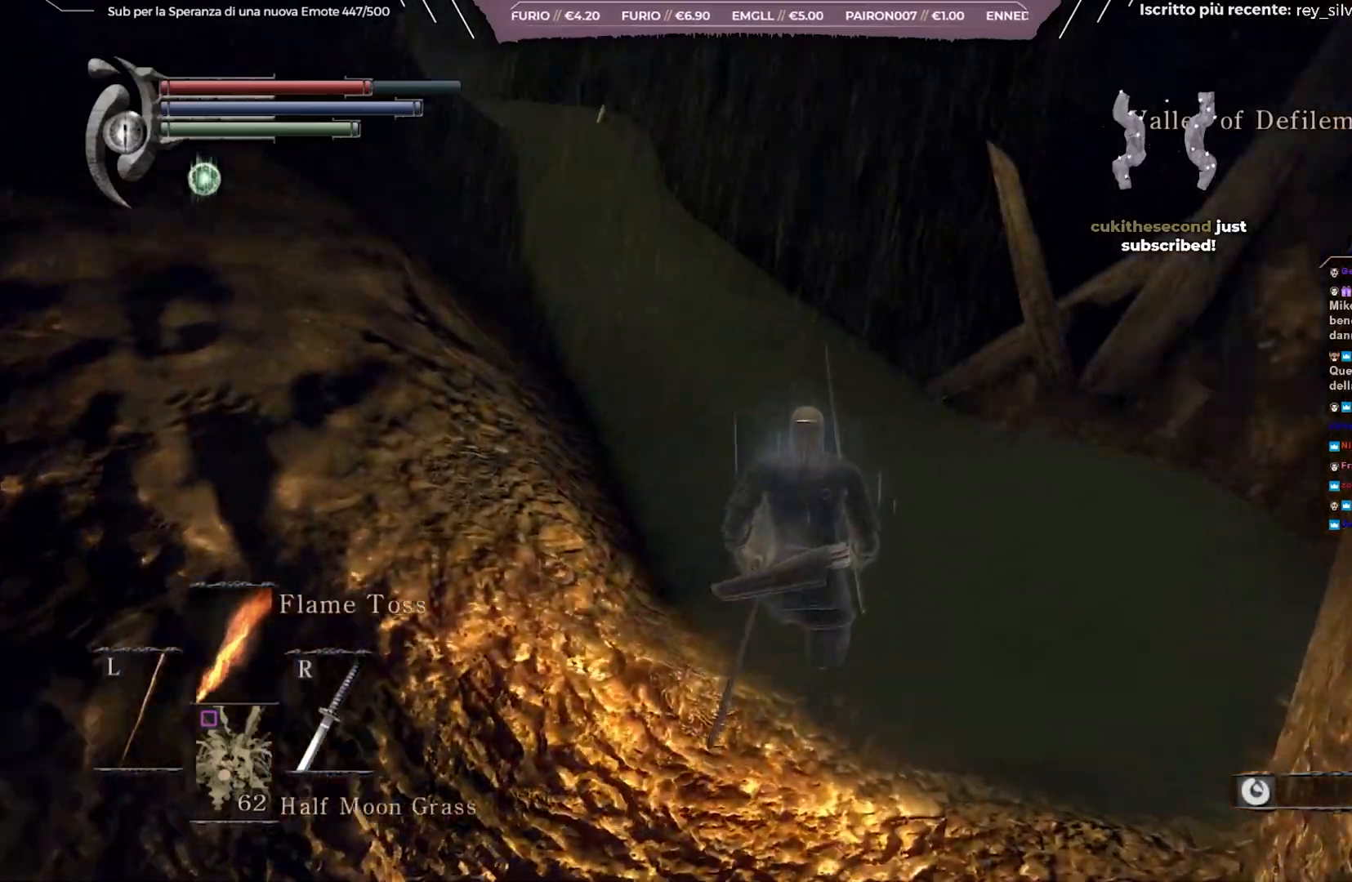
{"buttons": ["B"], "left_stick": "up", "right_stick": "center", "events": [[267, "right_stick", "left"], [417, "right_stick", "center"]]}
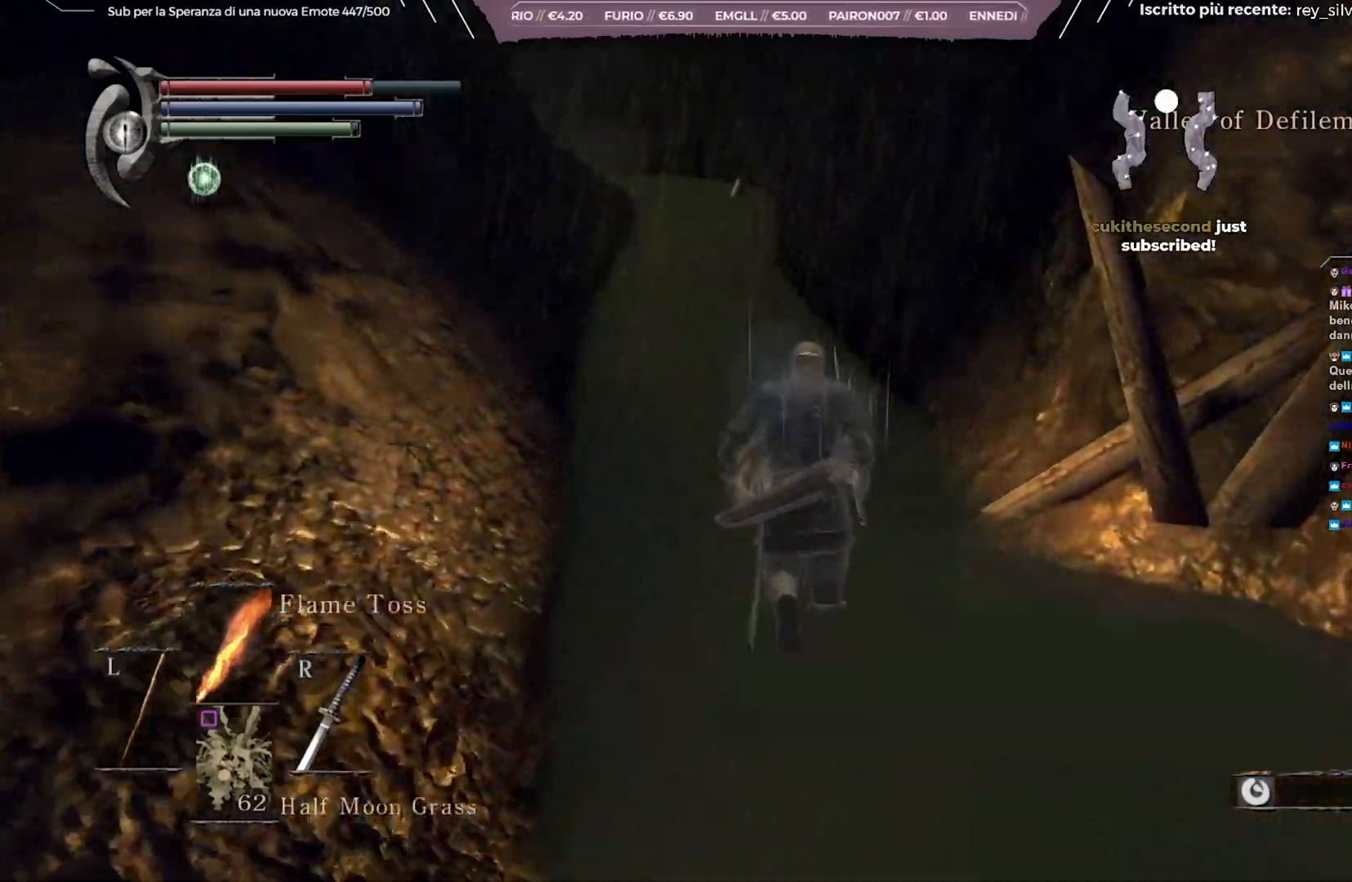
{"buttons": ["B"], "left_stick": "up", "right_stick": "center", "events": []}
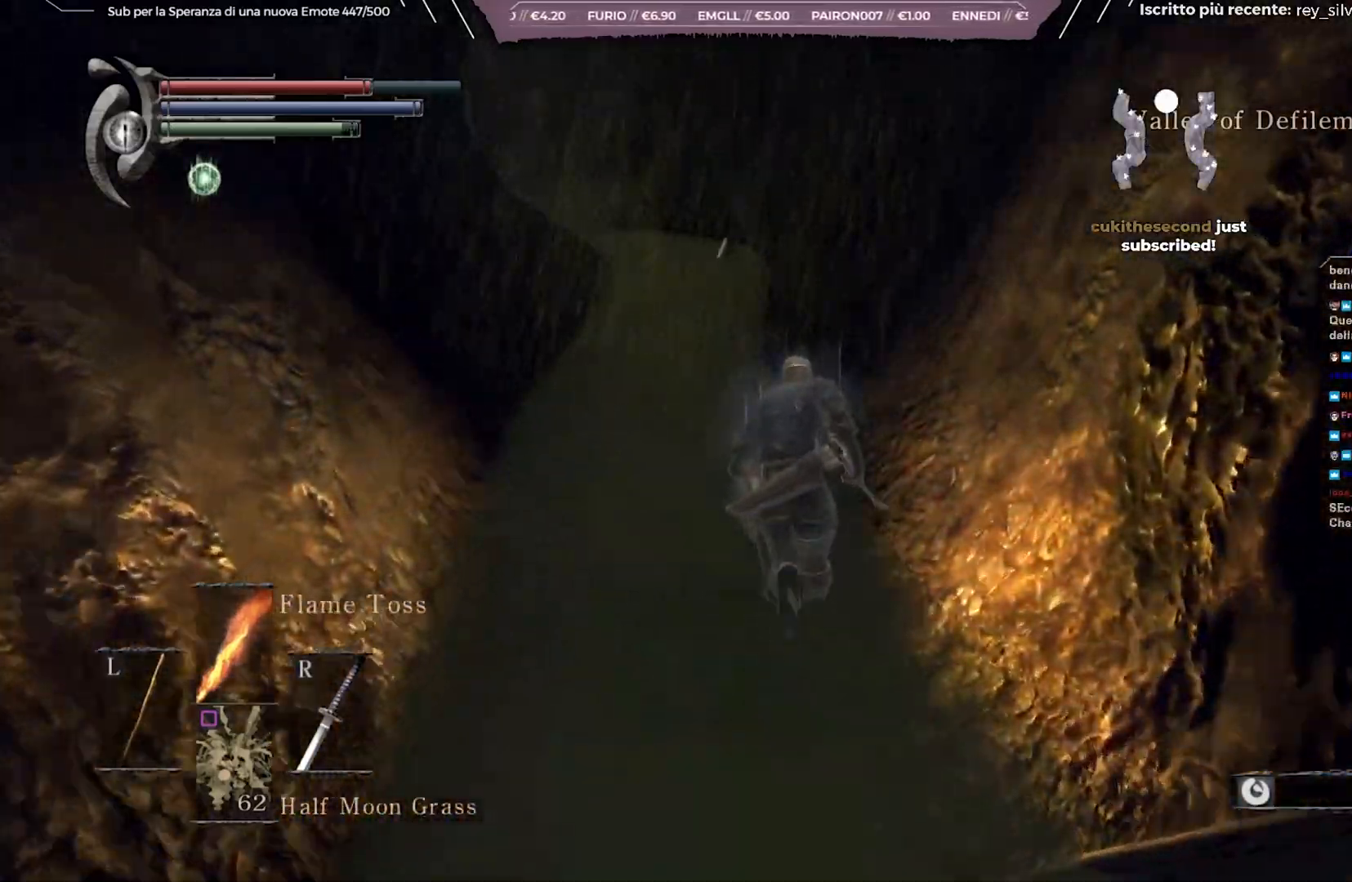
{"buttons": ["B"], "left_stick": "up", "right_stick": "center", "events": []}
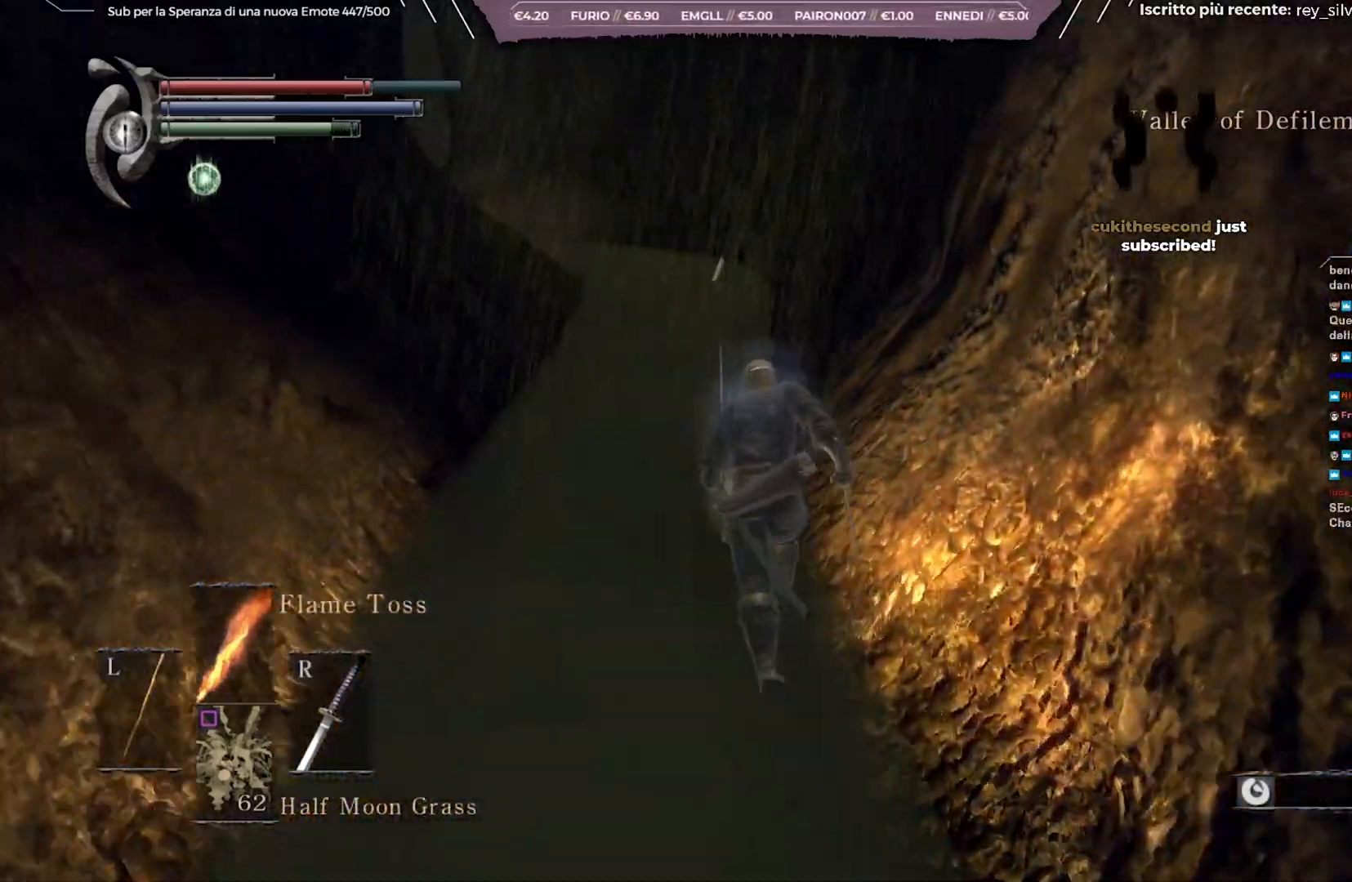
{"buttons": ["B"], "left_stick": "up", "right_stick": "center", "events": []}
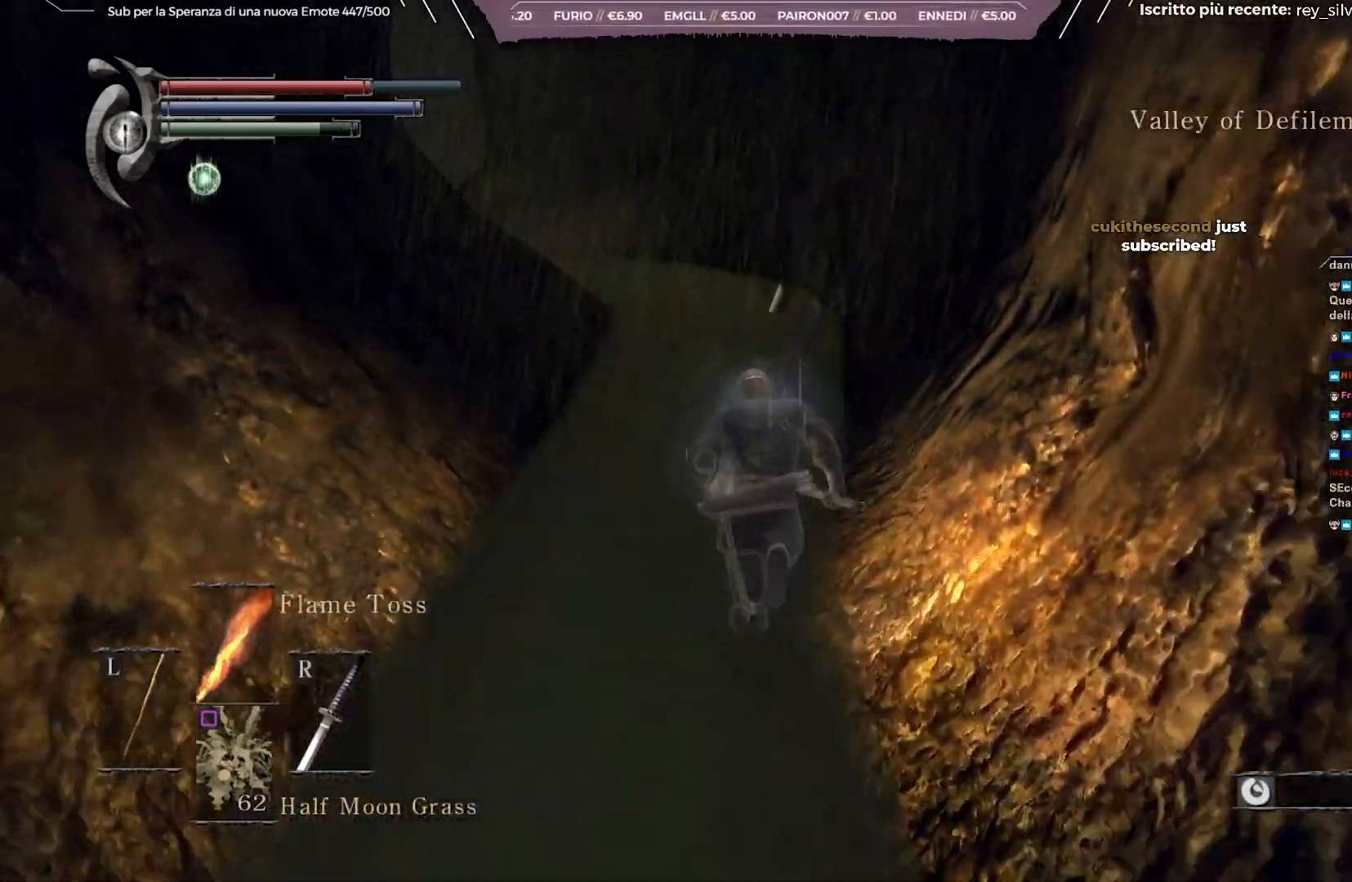
{"buttons": ["B"], "left_stick": "up", "right_stick": "center", "events": []}
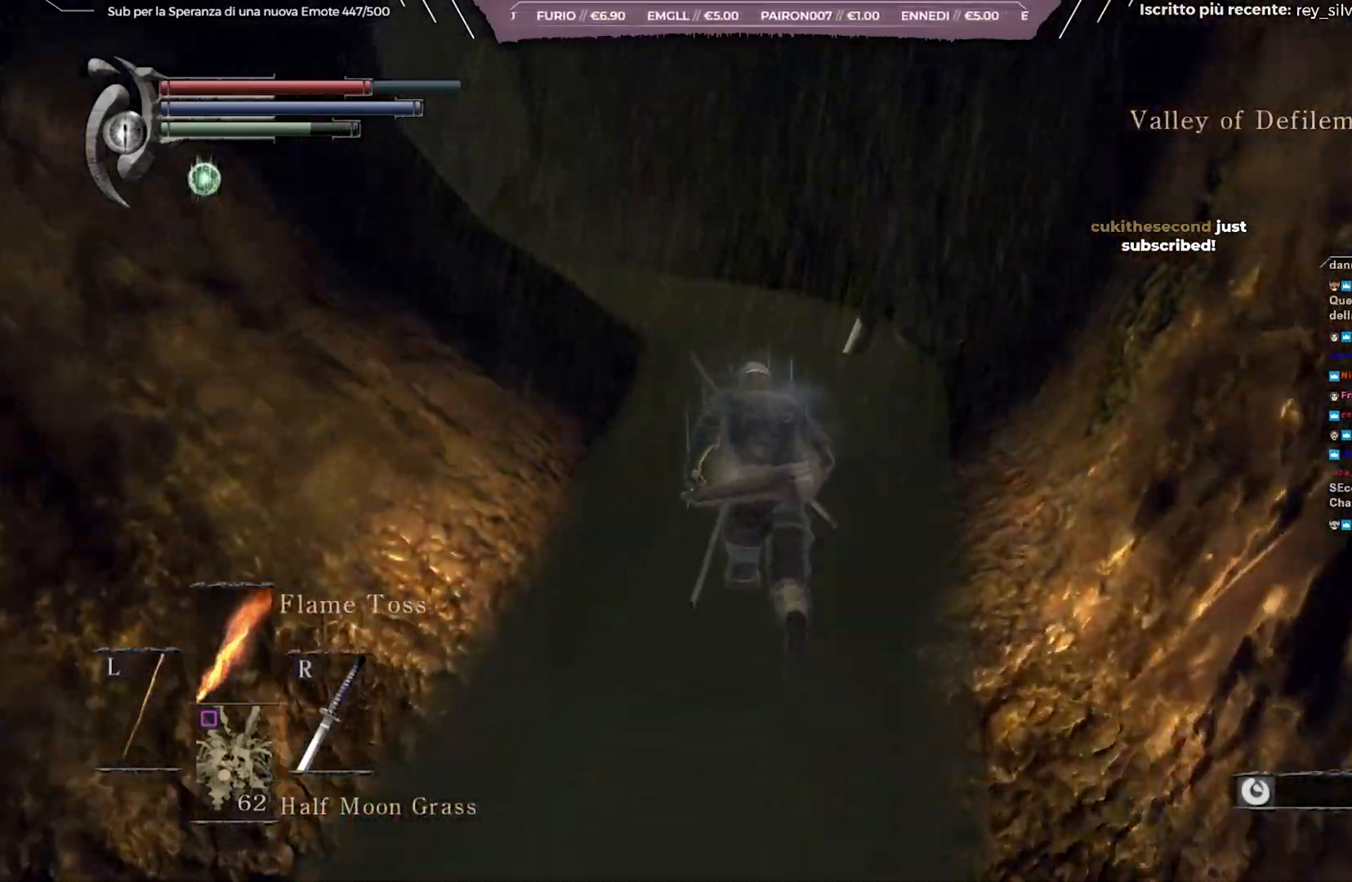
{"buttons": ["B"], "left_stick": "up", "right_stick": "center", "events": []}
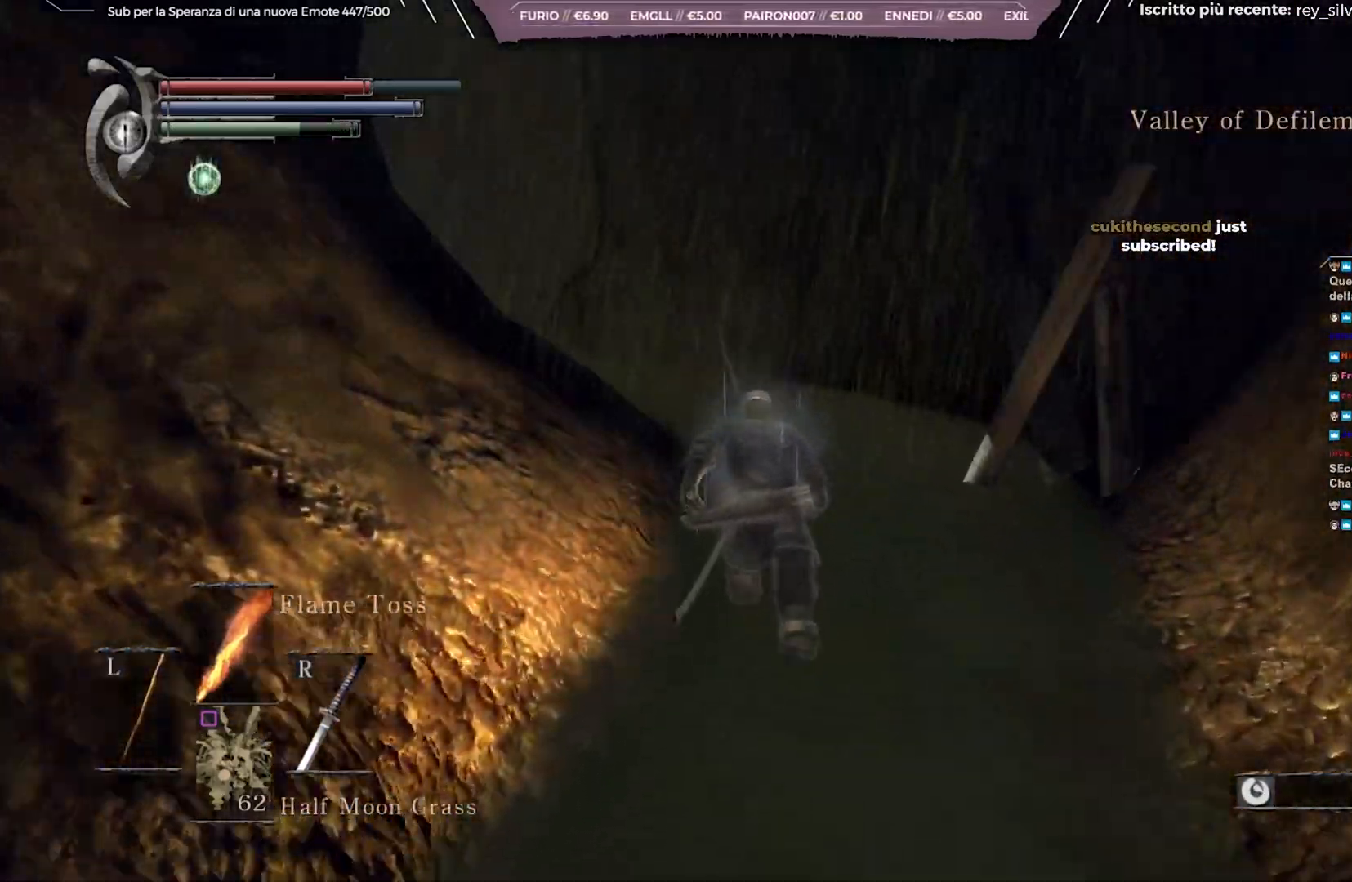
{"buttons": ["B"], "left_stick": "up", "right_stick": "center", "events": []}
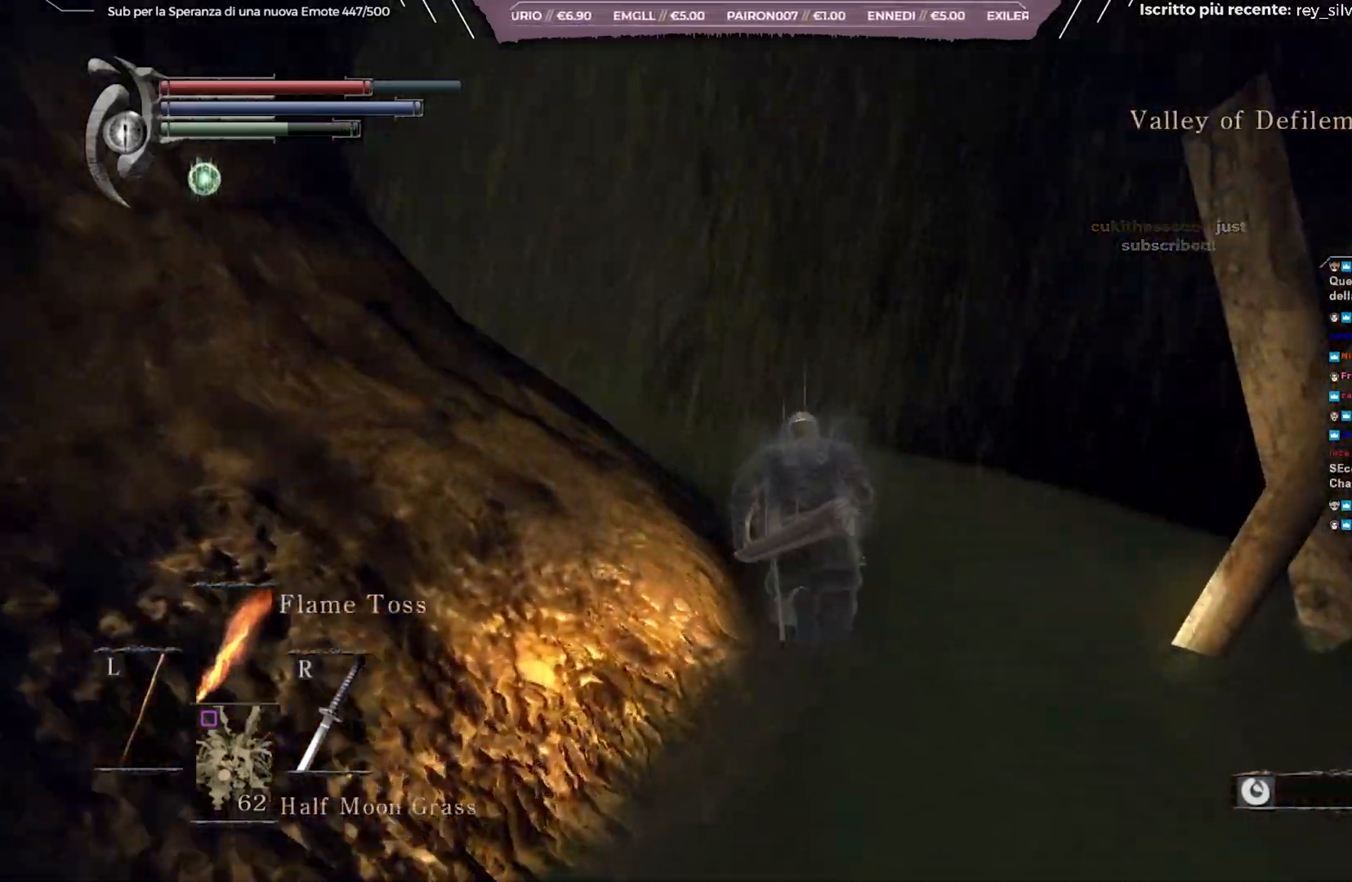
{"buttons": ["B"], "left_stick": "up", "right_stick": "down-left", "events": [[500, "right_stick", "down-left"]]}
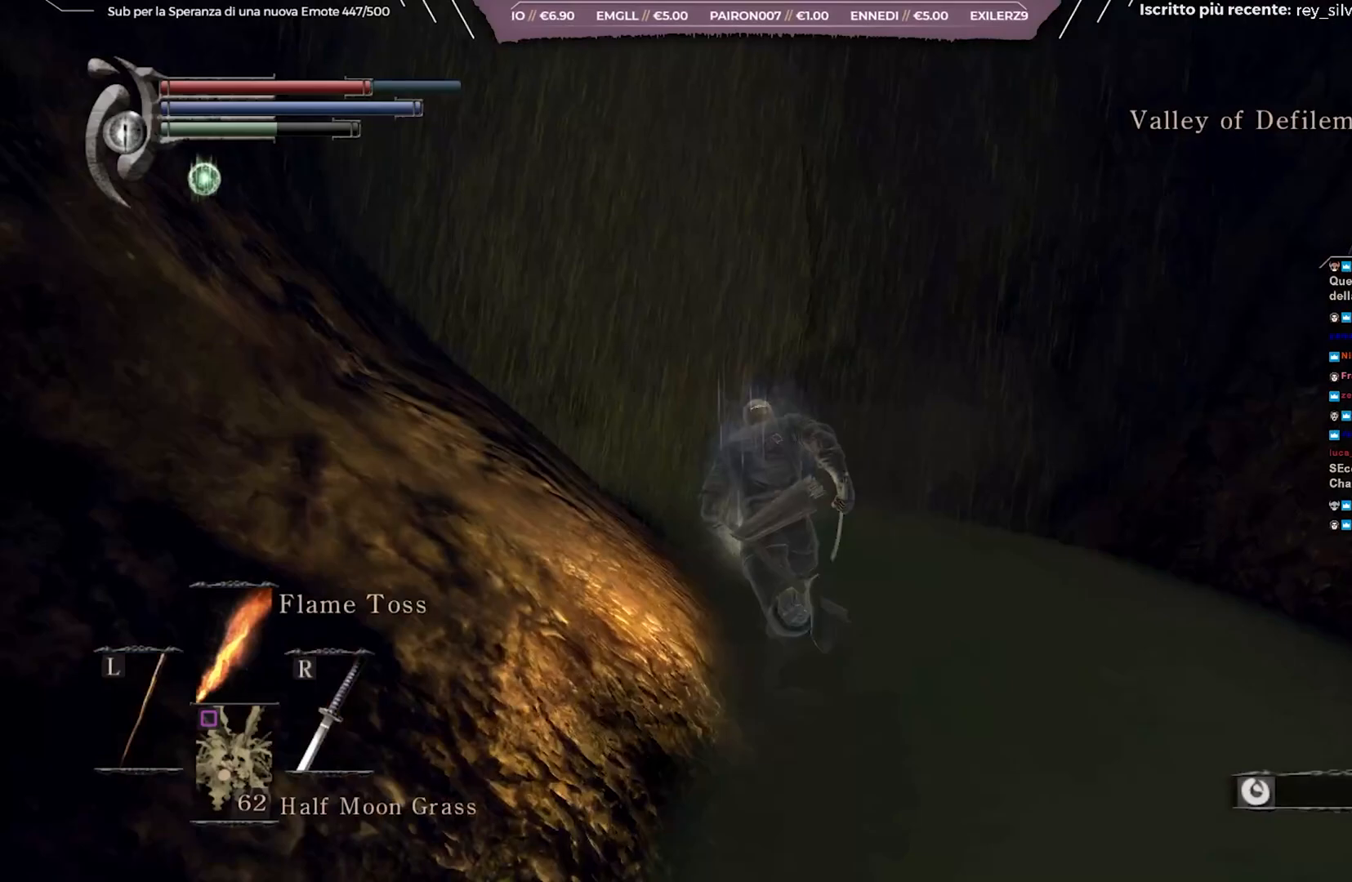
{"buttons": ["B"], "left_stick": "up", "right_stick": "down-left", "events": []}
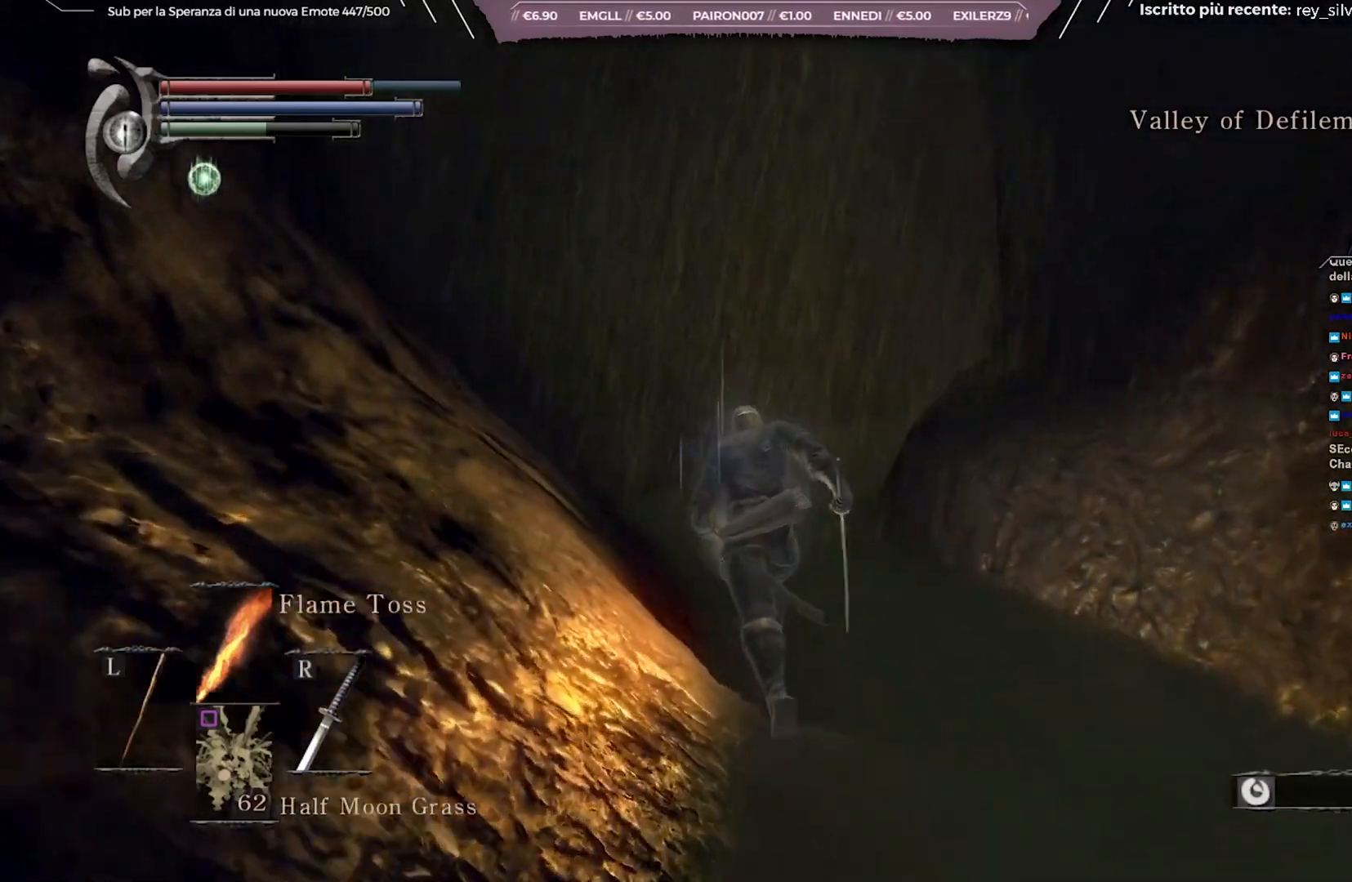
{"buttons": ["B"], "left_stick": "up", "right_stick": "center", "events": [[117, "right_stick", "center"]]}
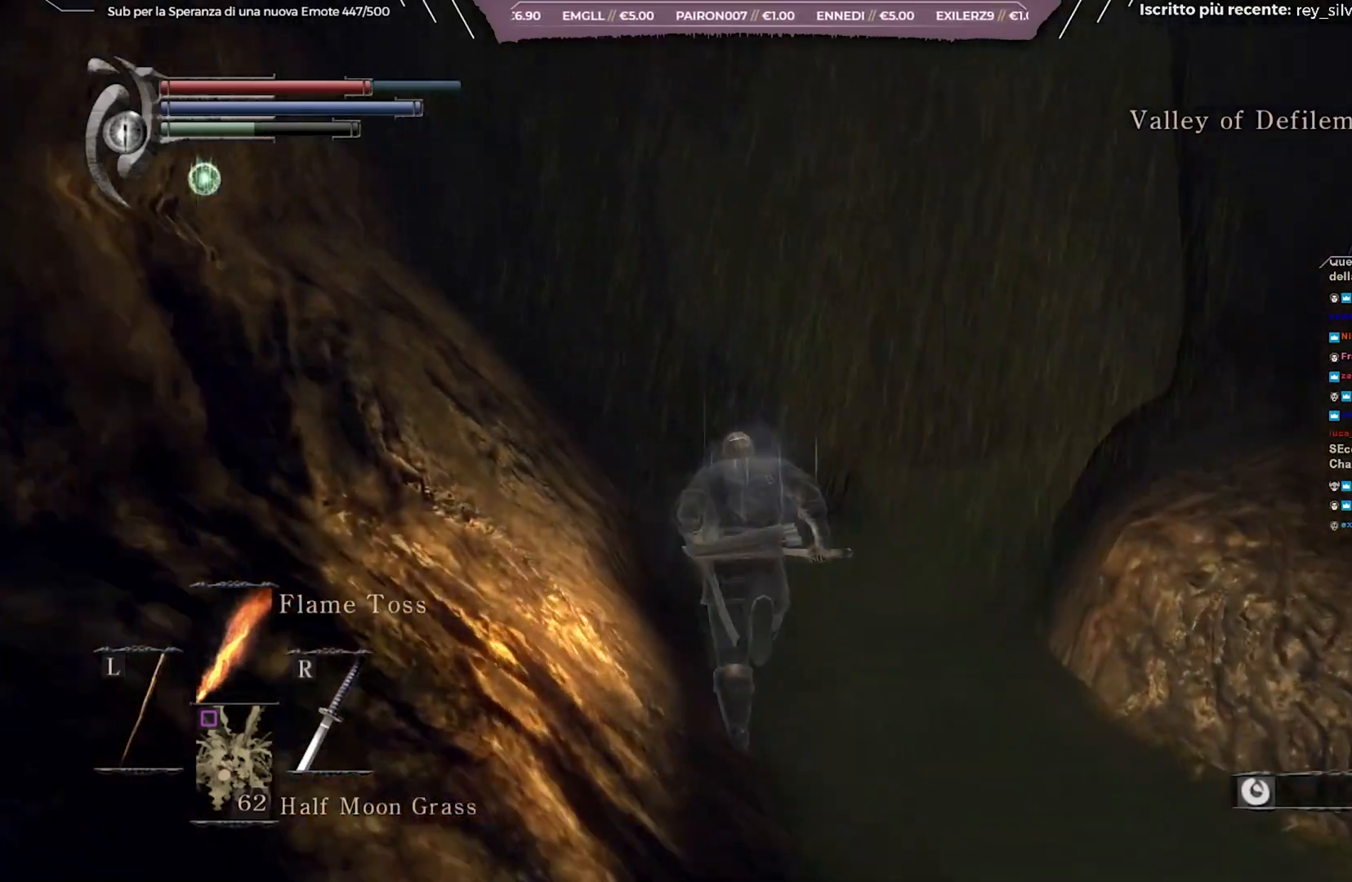
{"buttons": ["B"], "left_stick": "up", "right_stick": "center", "events": [[50, "right_stick", "down-right"], [250, "right_stick", "center"]]}
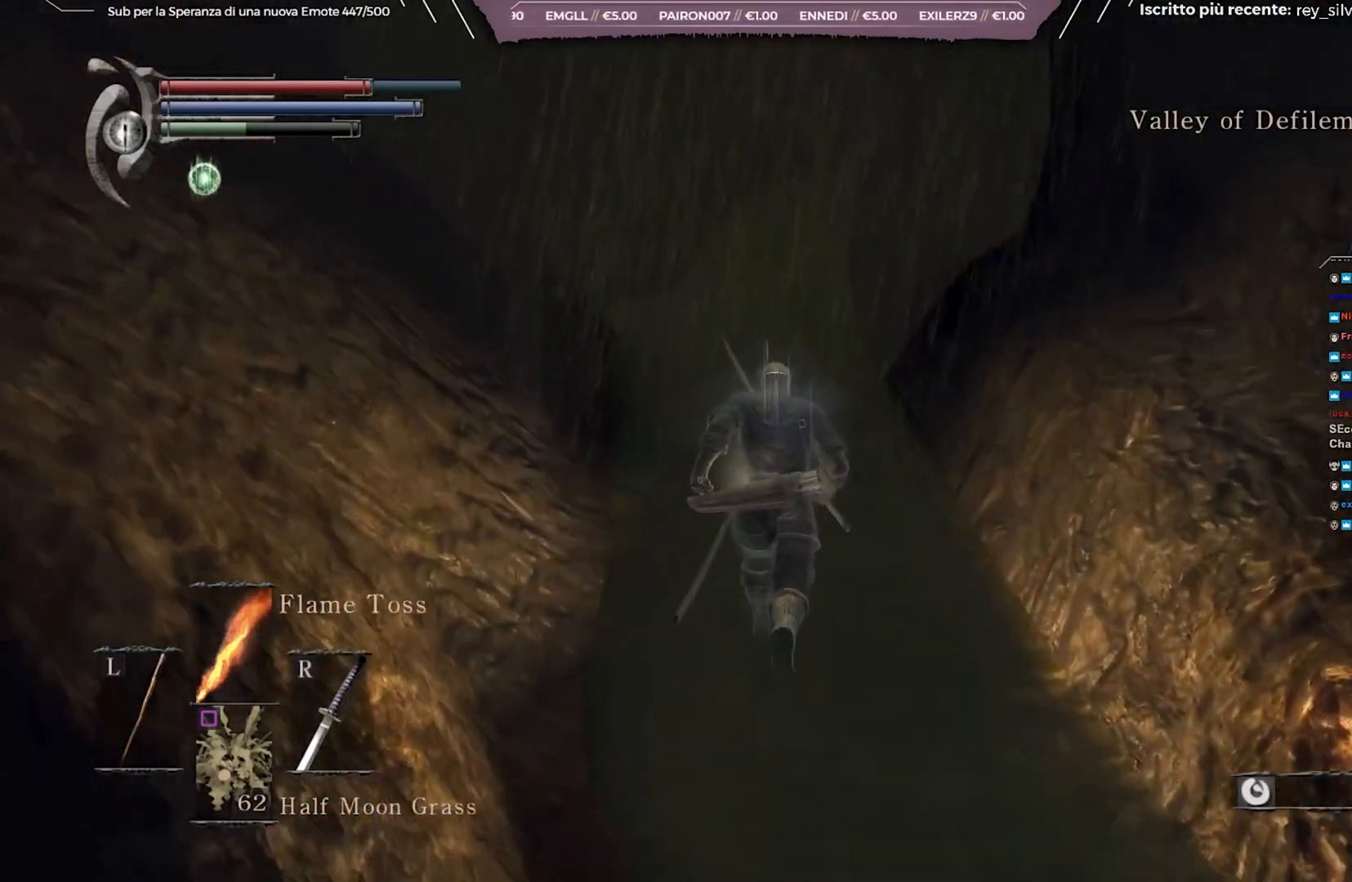
{"buttons": [], "left_stick": "up", "right_stick": "center", "events": [[250, "B", "up"]]}
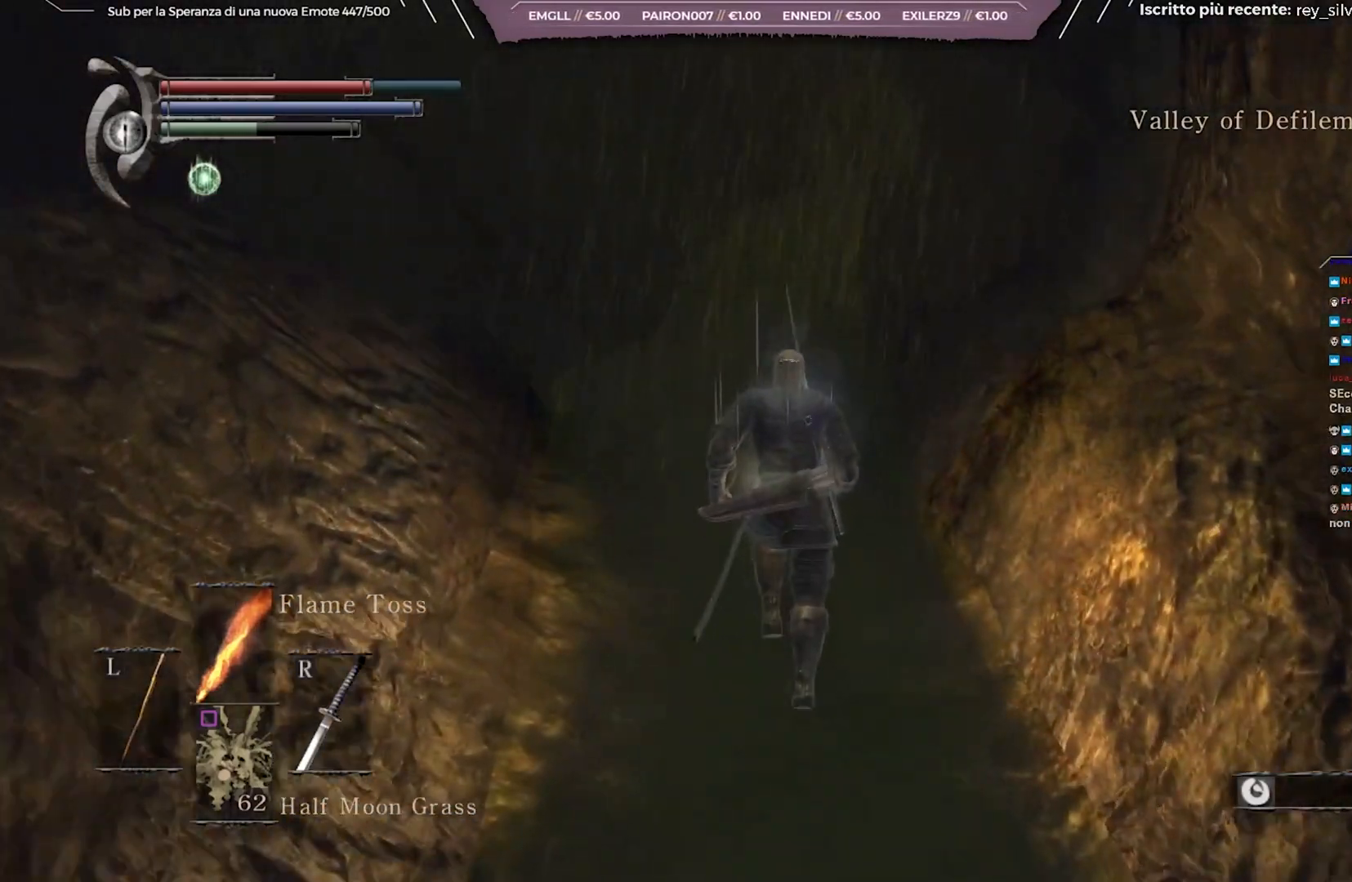
{"buttons": [], "left_stick": "center", "right_stick": "center", "events": [[183, "left_stick", "center"]]}
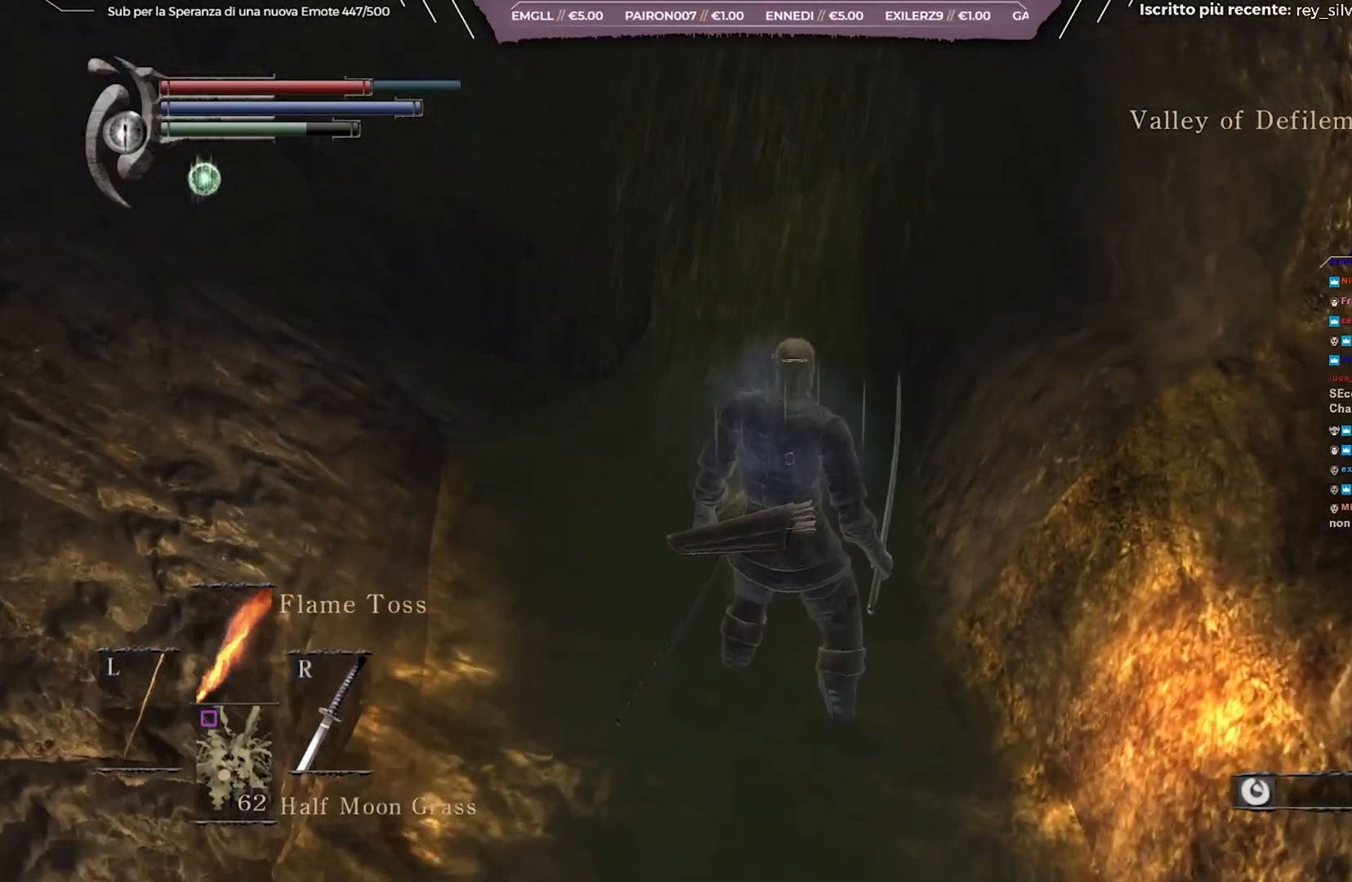
{"buttons": [], "left_stick": "center", "right_stick": "center", "events": [[83, "START", "down"], [250, "START", "up"]]}
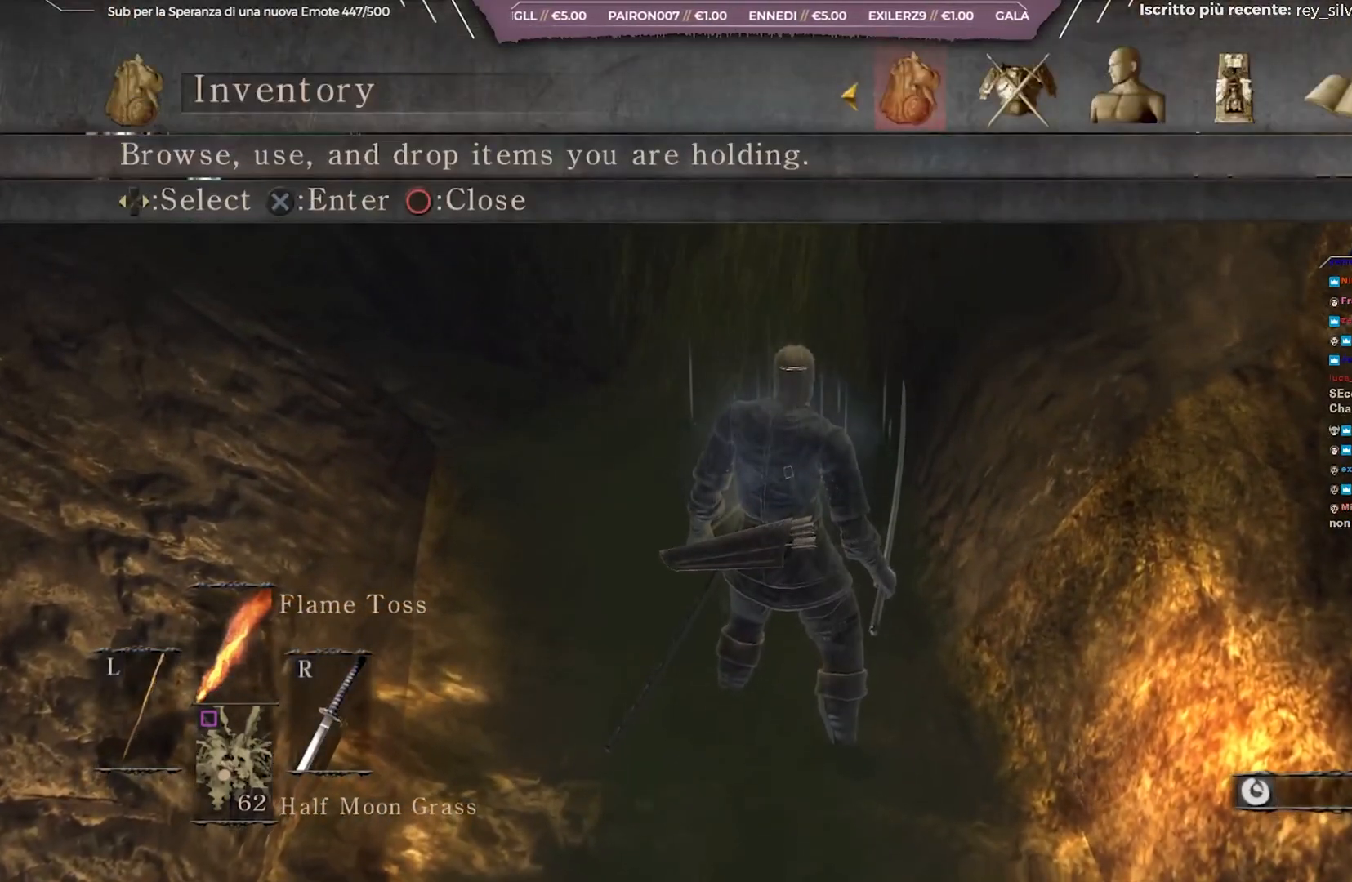
{"buttons": [], "left_stick": "center", "right_stick": "center", "events": [[183, "DPAD_RIGHT", "down"], [250, "DPAD_RIGHT", "up"], [333, "DPAD_RIGHT", "down"], [383, "DPAD_RIGHT", "up"]]}
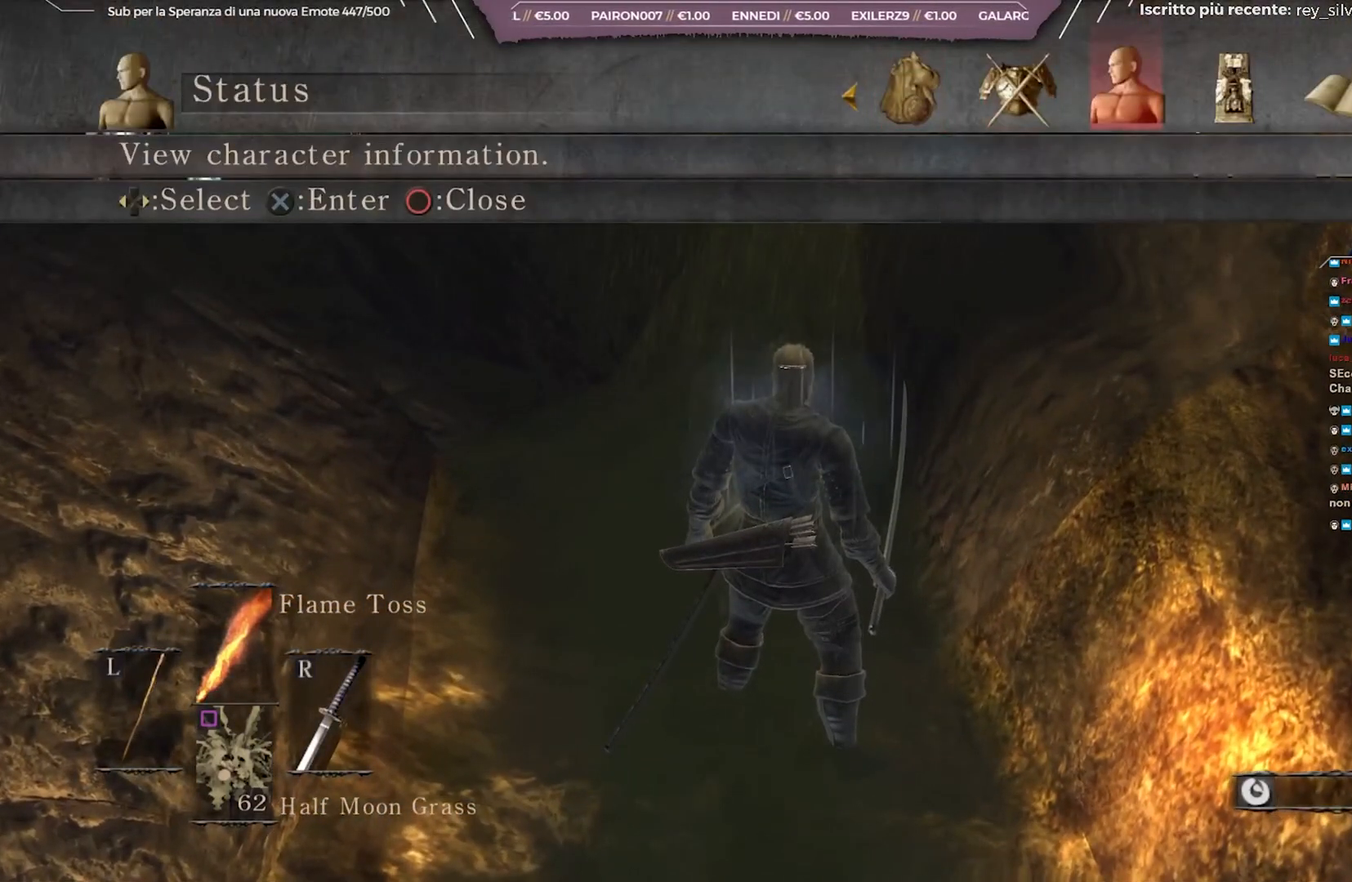
{"buttons": [], "left_stick": "center", "right_stick": "center", "events": [[17, "DPAD_RIGHT", "down"], [100, "DPAD_RIGHT", "up"], [167, "DPAD_RIGHT", "down"], [267, "DPAD_RIGHT", "up"], [333, "A", "down"], [450, "A", "up"]]}
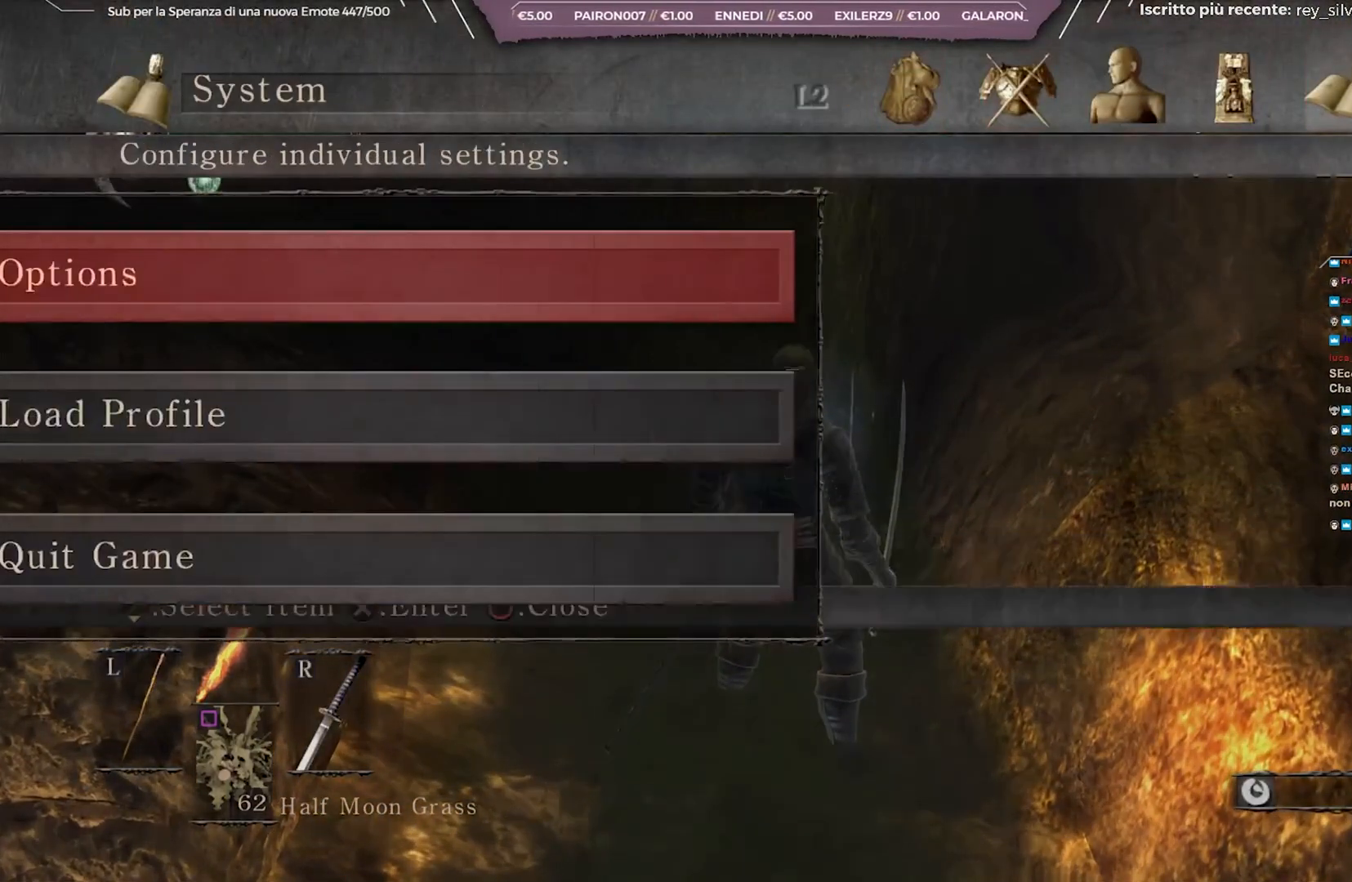
{"buttons": [], "left_stick": "center", "right_stick": "center", "events": []}